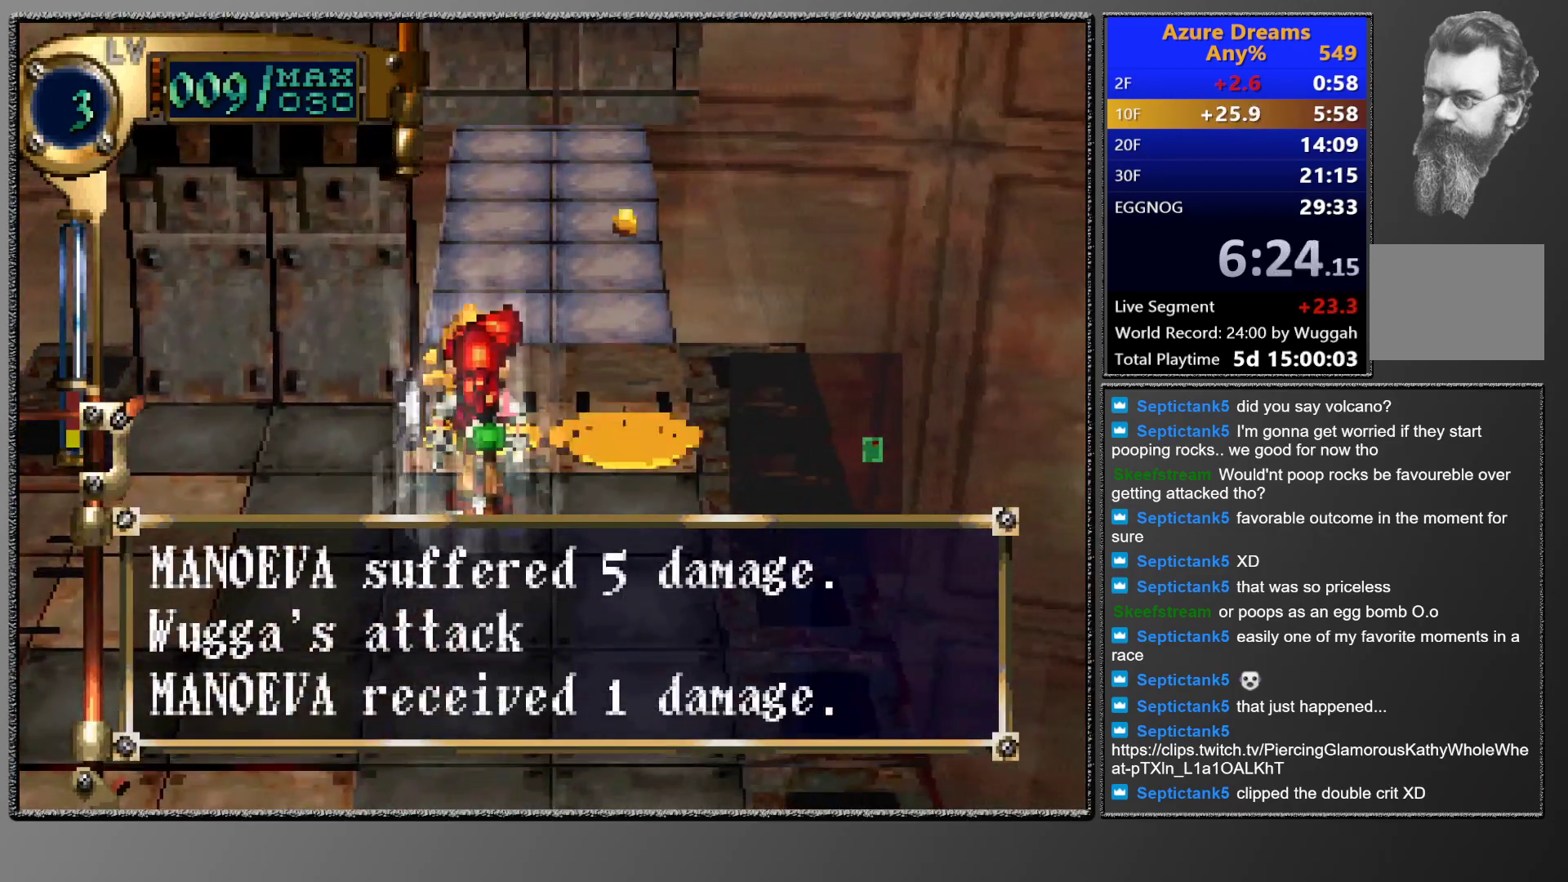
Gameplay with a controller (PlayStation layout); each line is a JSON object with the inputs held at the frame after it. "events" lists button and stick changes between this image and that frame as [ms after this image, input, new state], when the widget could be followed in between. Not read: L3 R3 left_stick right_stick.
{"buttons": ["CROSS"], "events": []}
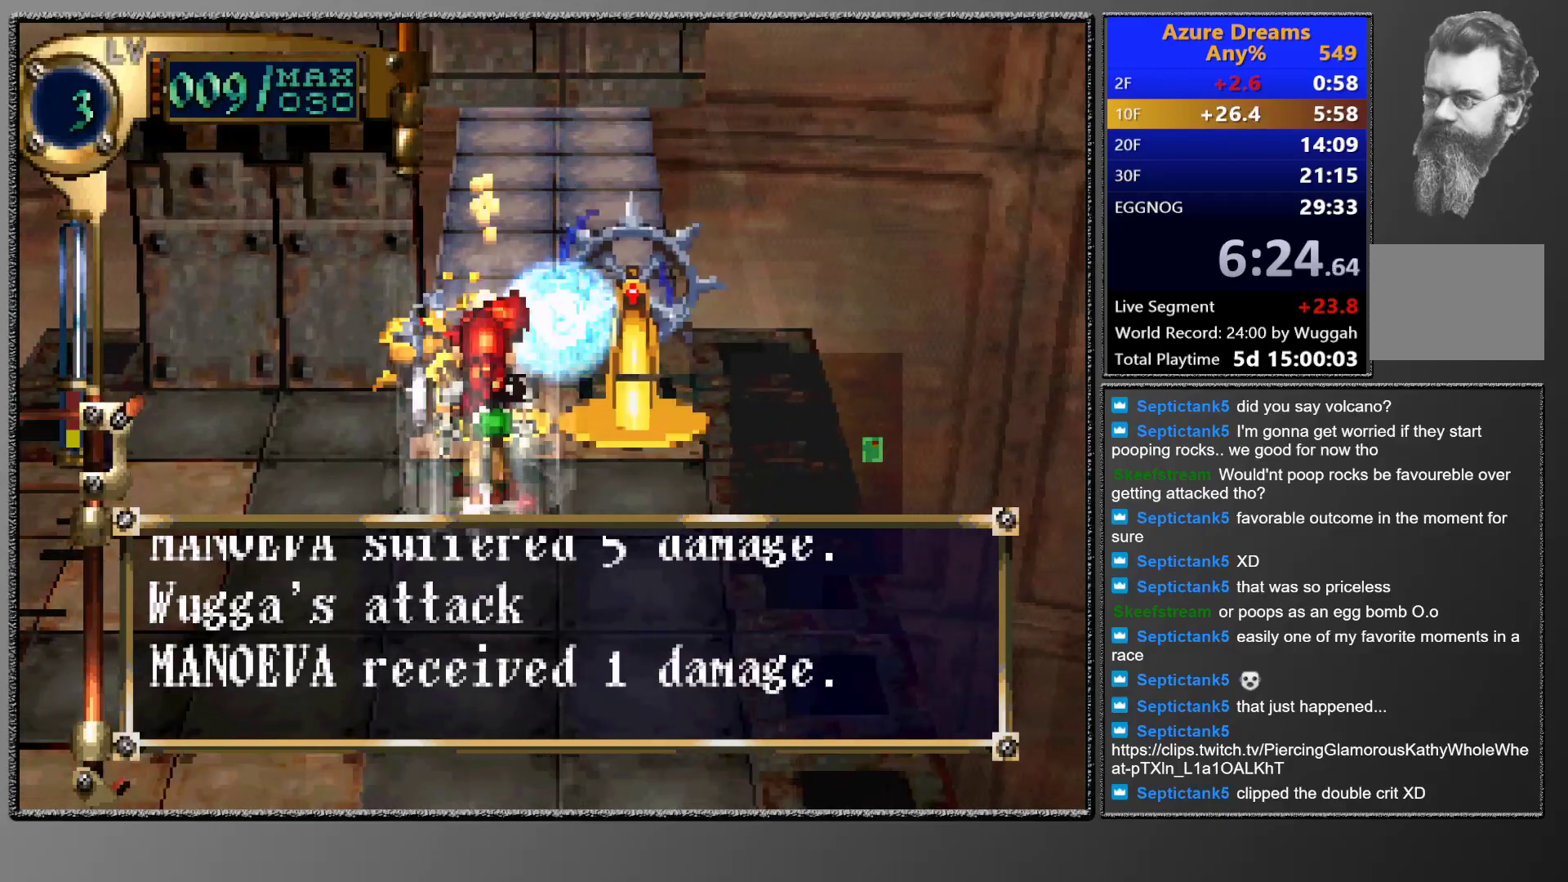
{"buttons": ["CROSS"], "events": []}
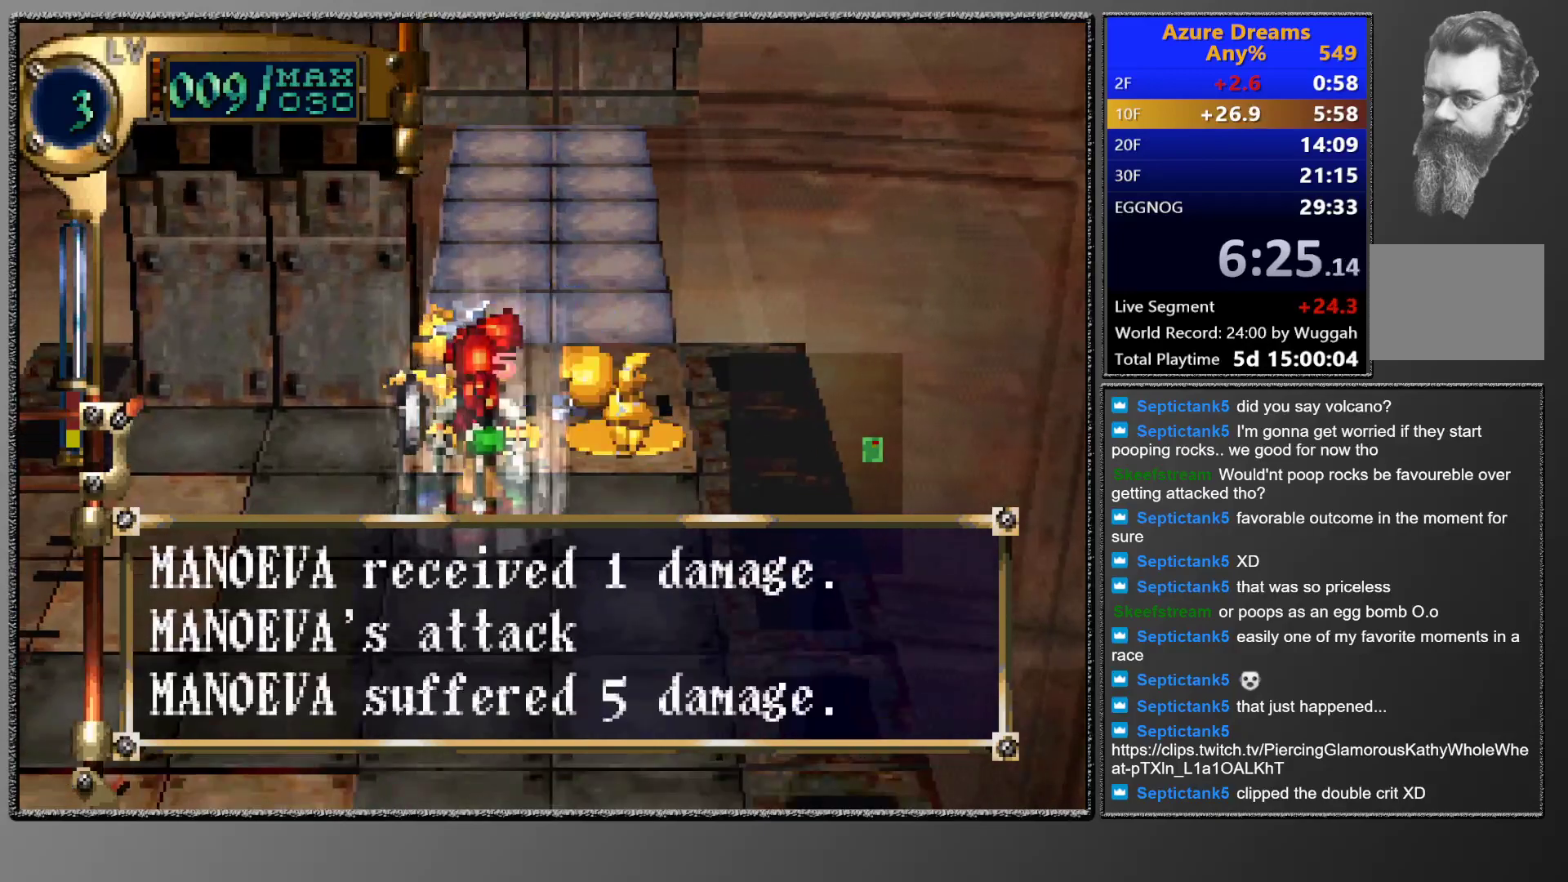
{"buttons": ["CROSS"], "events": []}
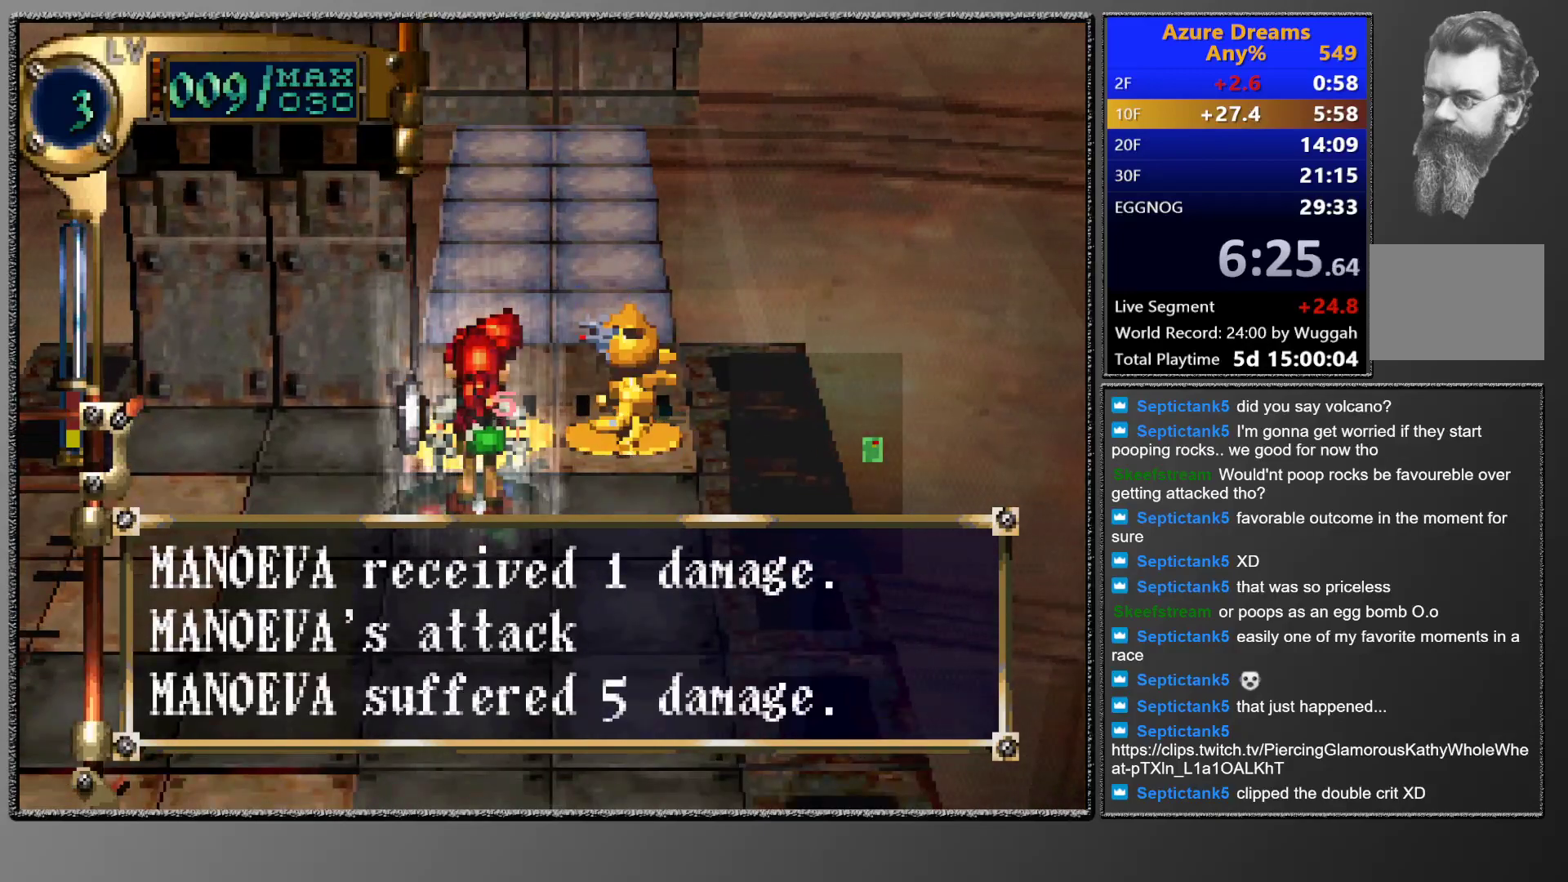
{"buttons": ["CROSS"], "events": []}
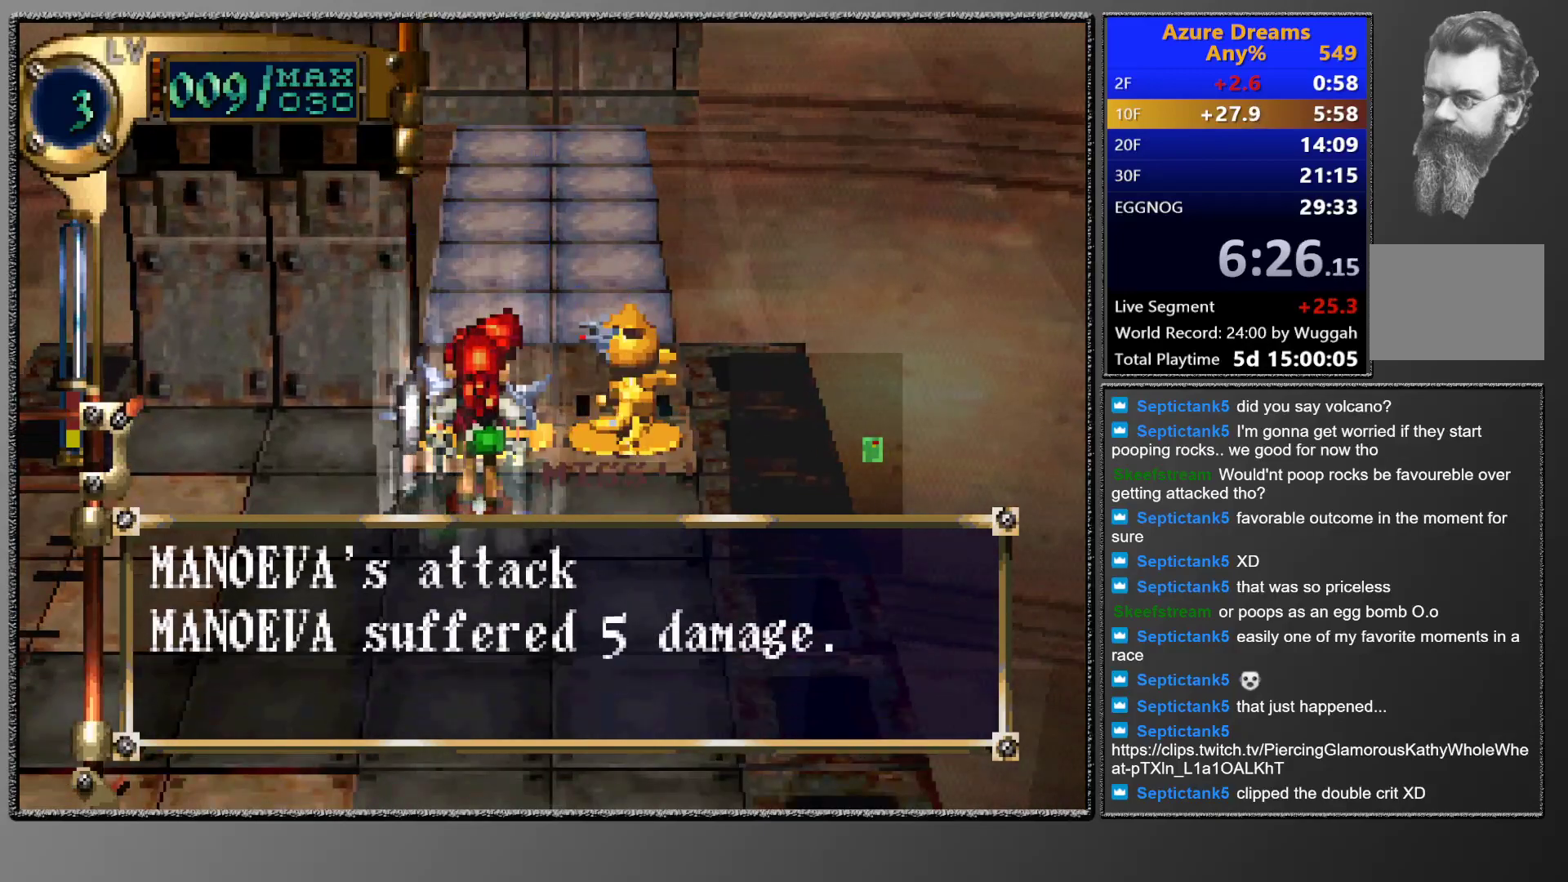
{"buttons": ["CROSS"], "events": []}
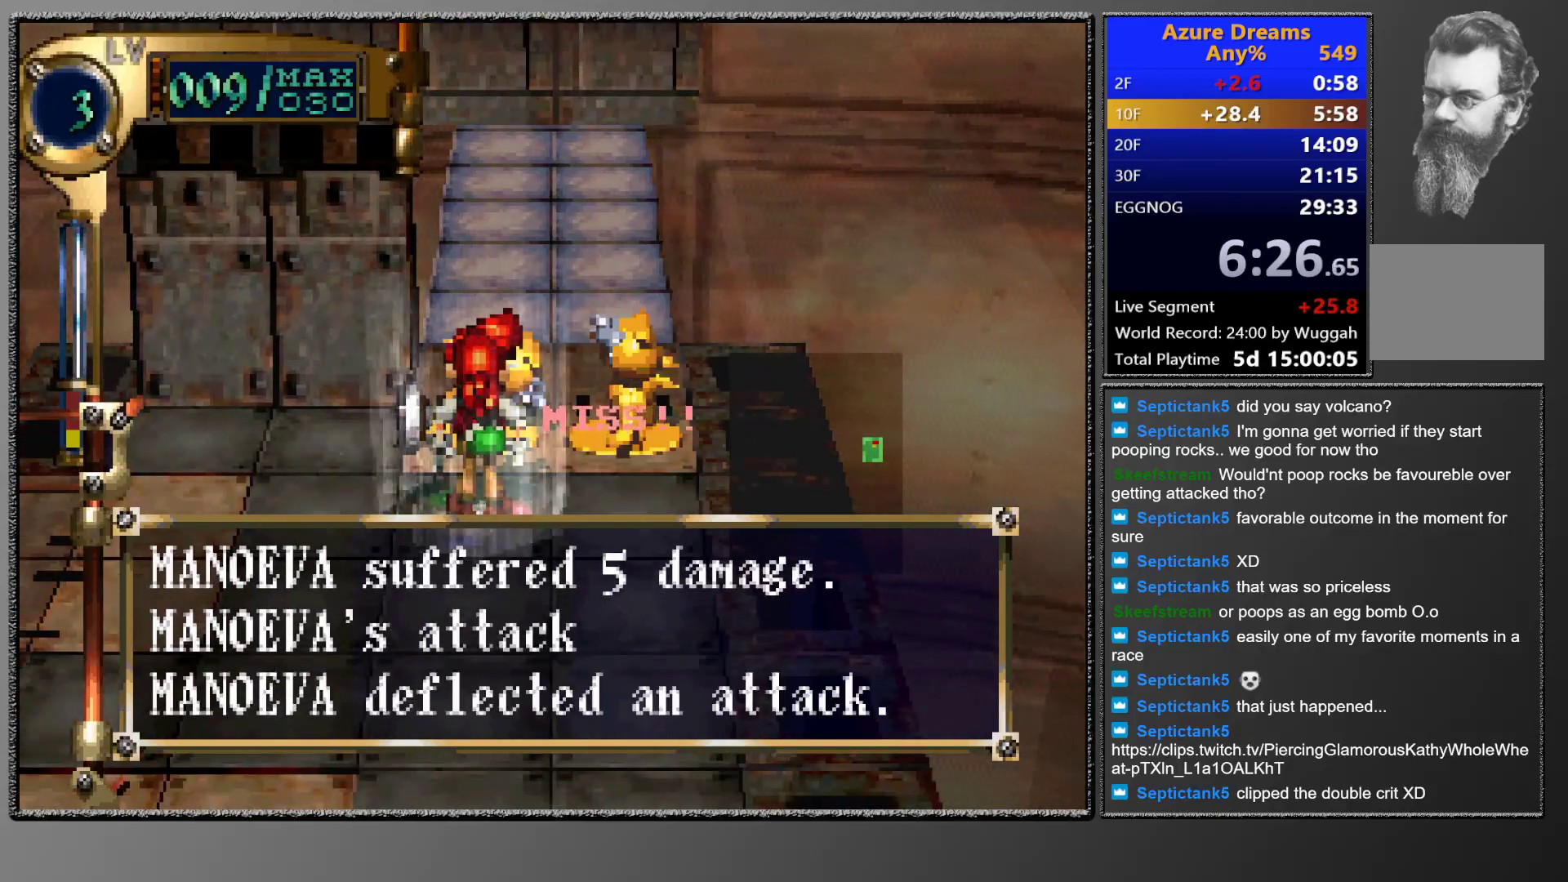
{"buttons": ["CROSS"], "events": []}
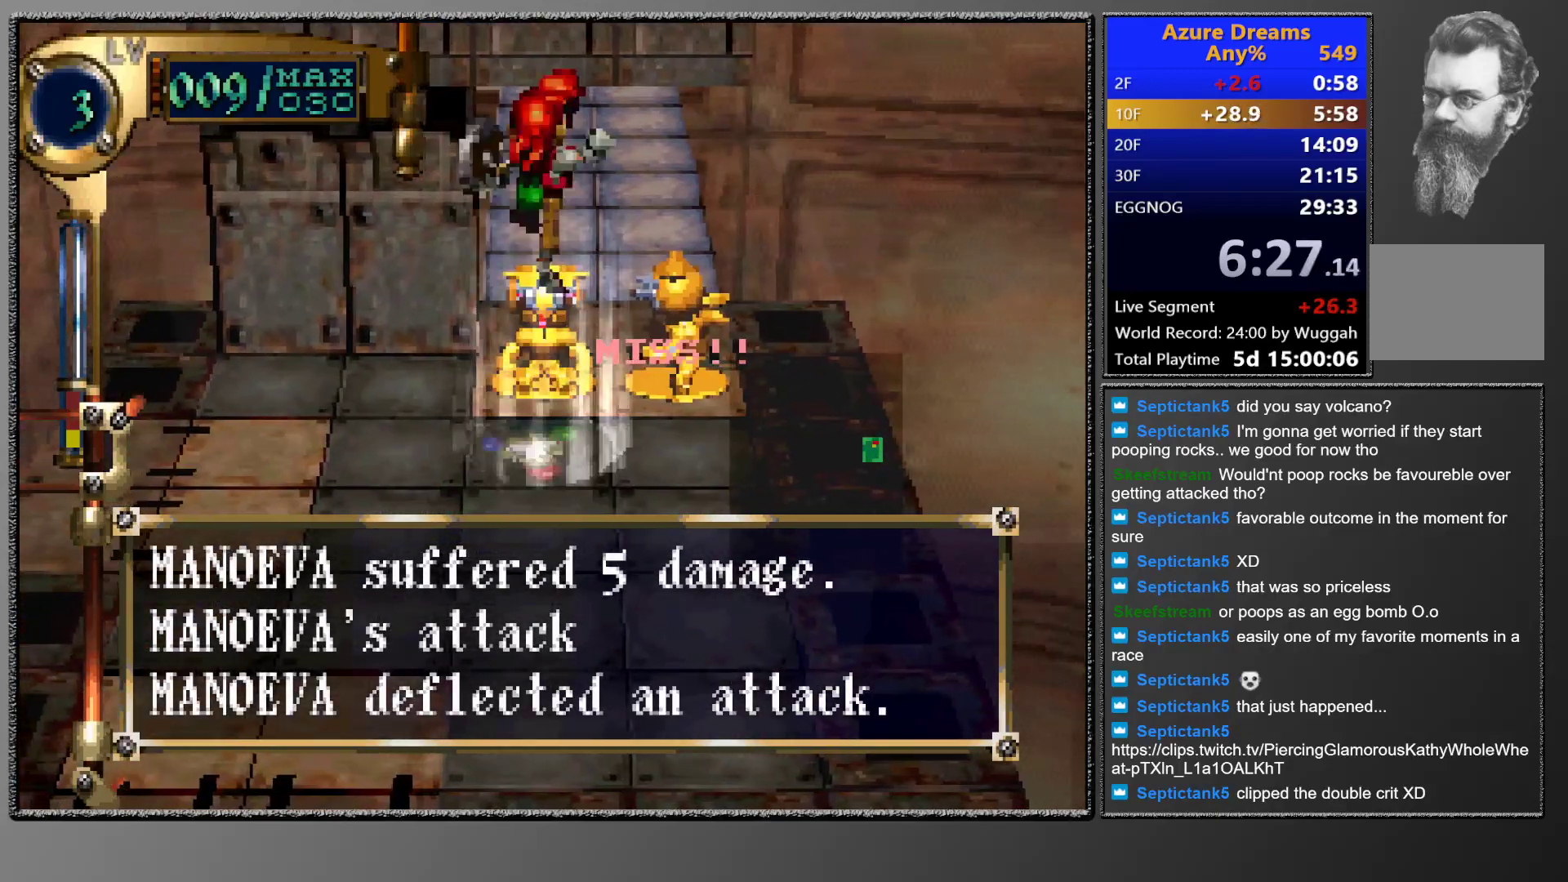
{"buttons": ["CROSS"], "events": []}
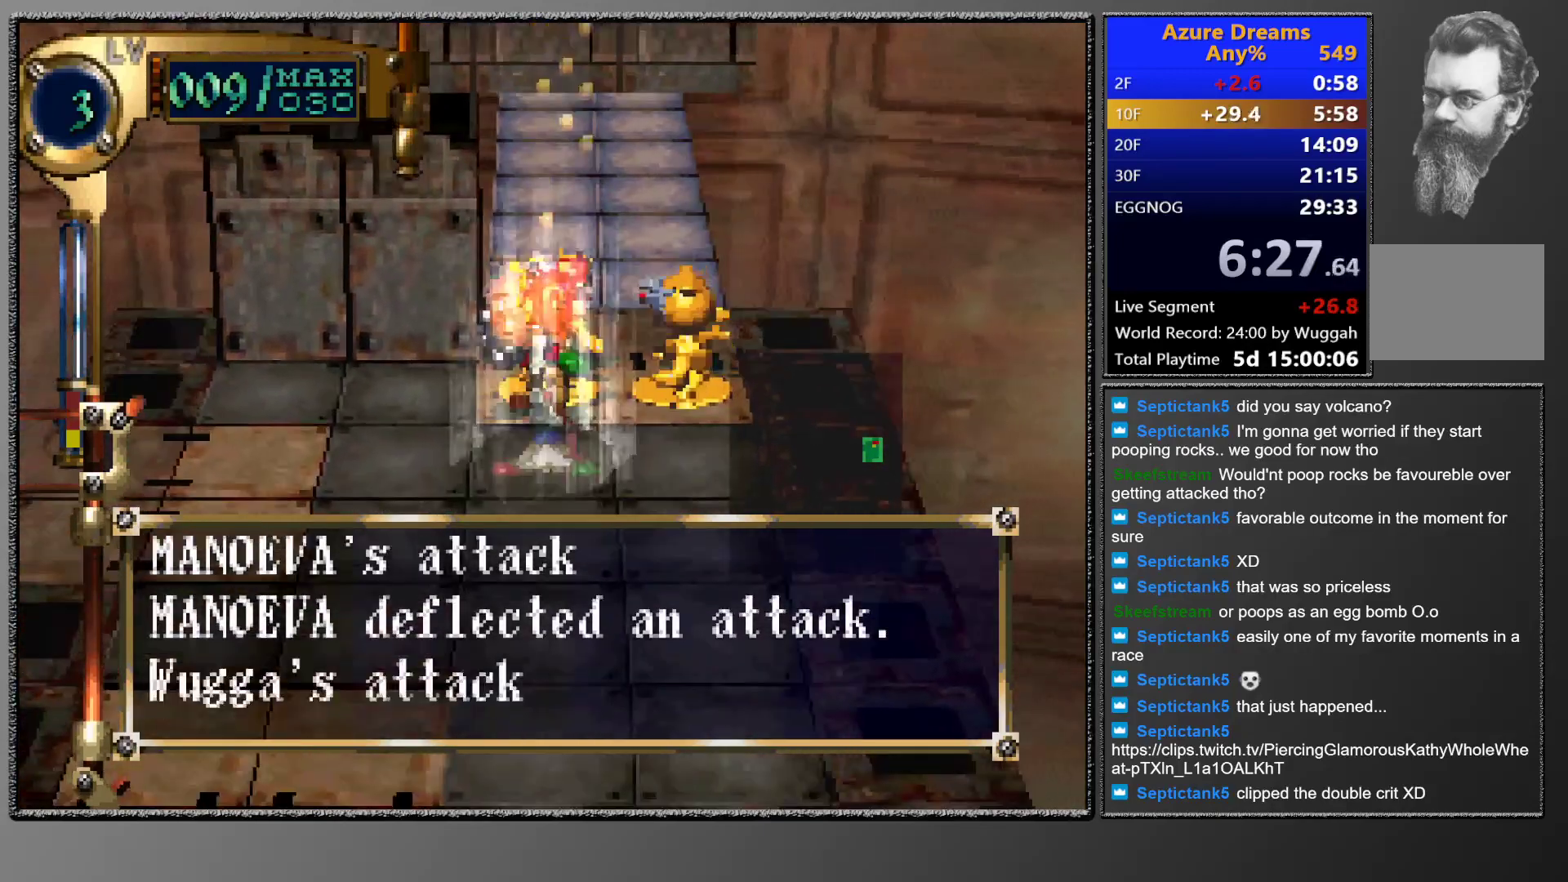
{"buttons": ["CROSS"], "events": []}
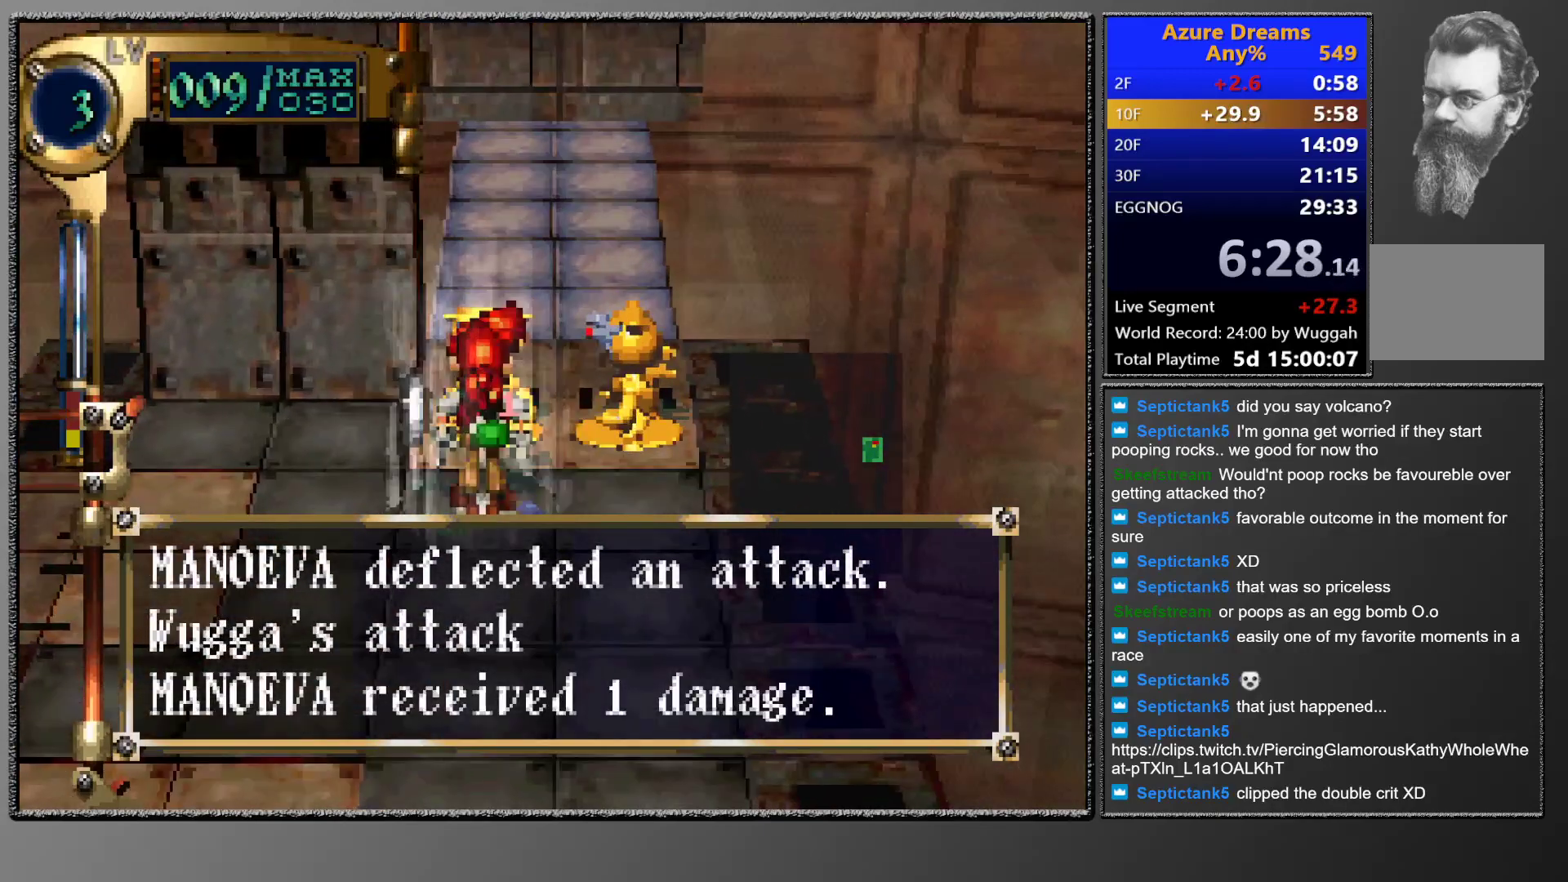
{"buttons": ["CROSS"], "events": []}
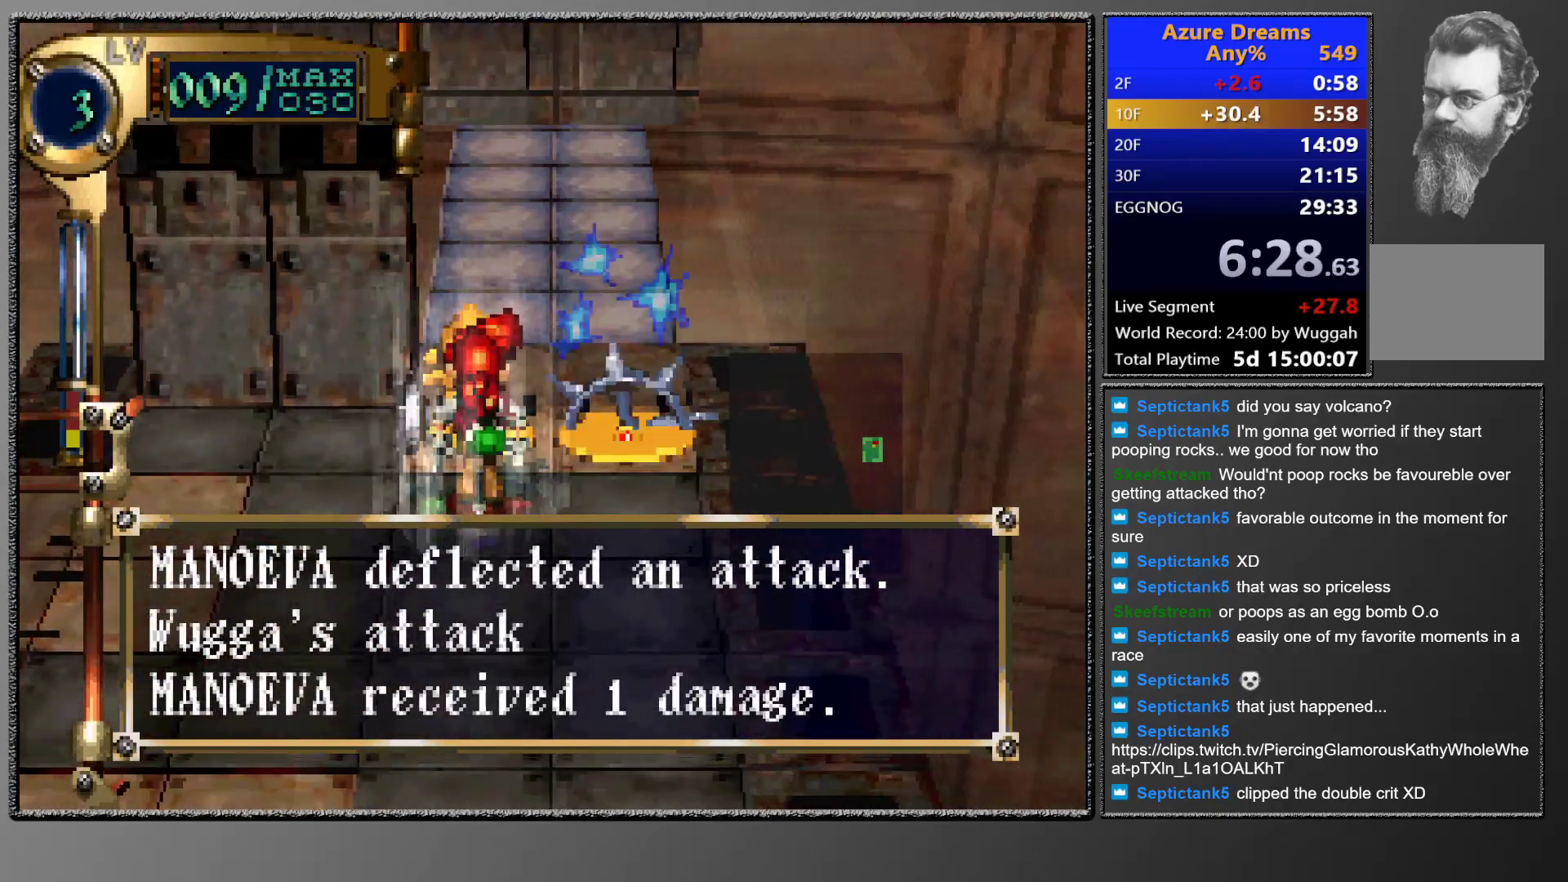
{"buttons": ["CROSS"], "events": []}
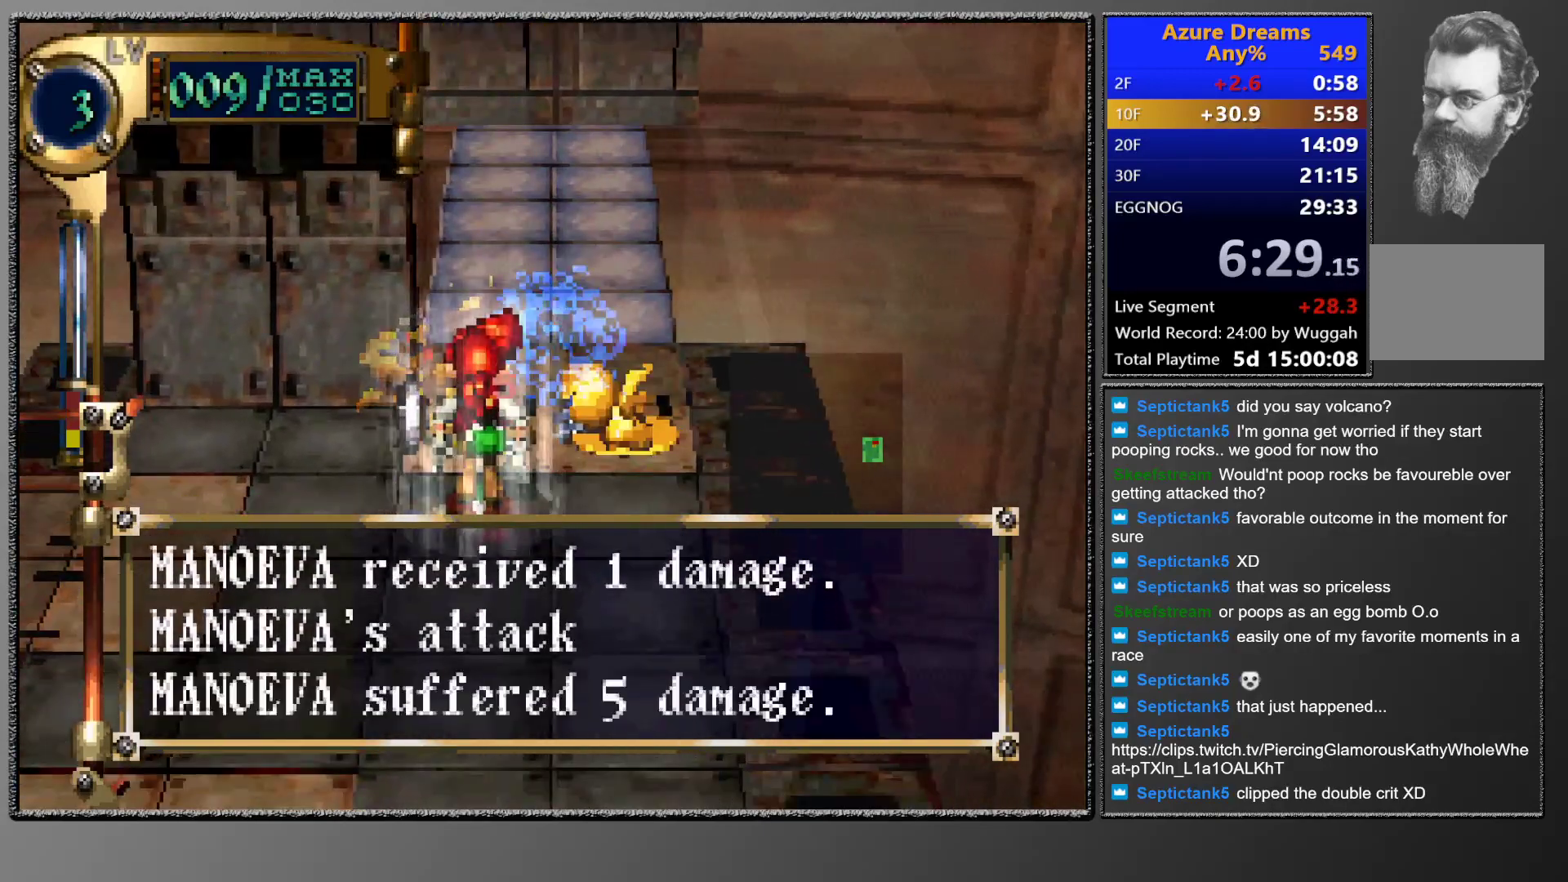
{"buttons": [], "events": [[233, "CROSS", "up"]]}
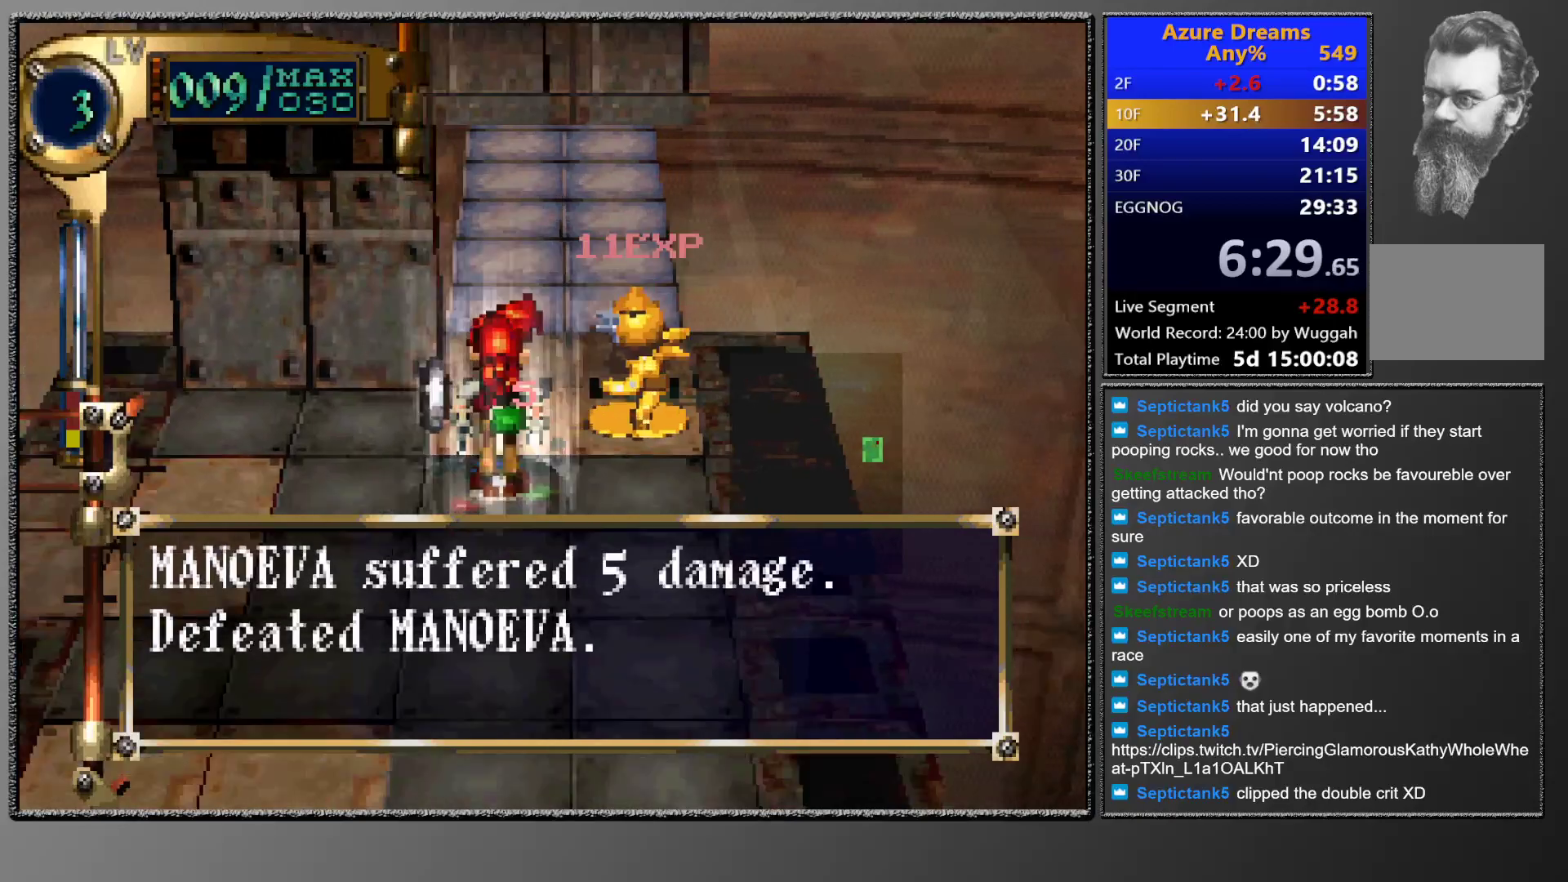
{"buttons": [], "events": [[17, "TRIANGLE", "down"], [150, "DPAD_RIGHT", "down"], [167, "DPAD_UP", "down"], [367, "DPAD_RIGHT", "up"], [367, "DPAD_UP", "up"], [467, "TRIANGLE", "up"]]}
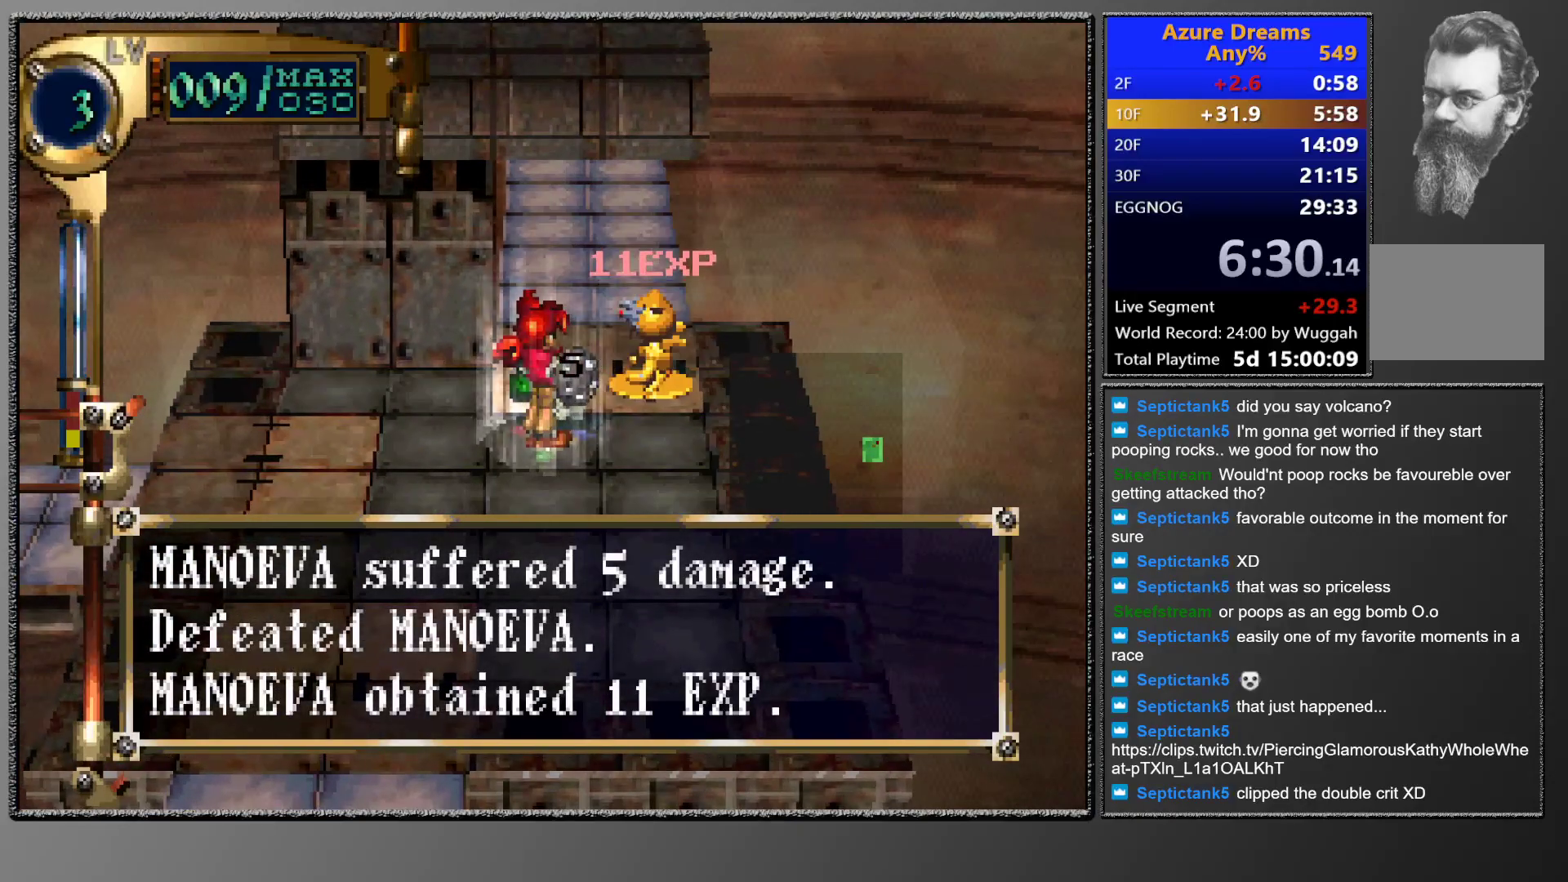
{"buttons": ["CROSS"], "events": [[50, "CROSS", "down"]]}
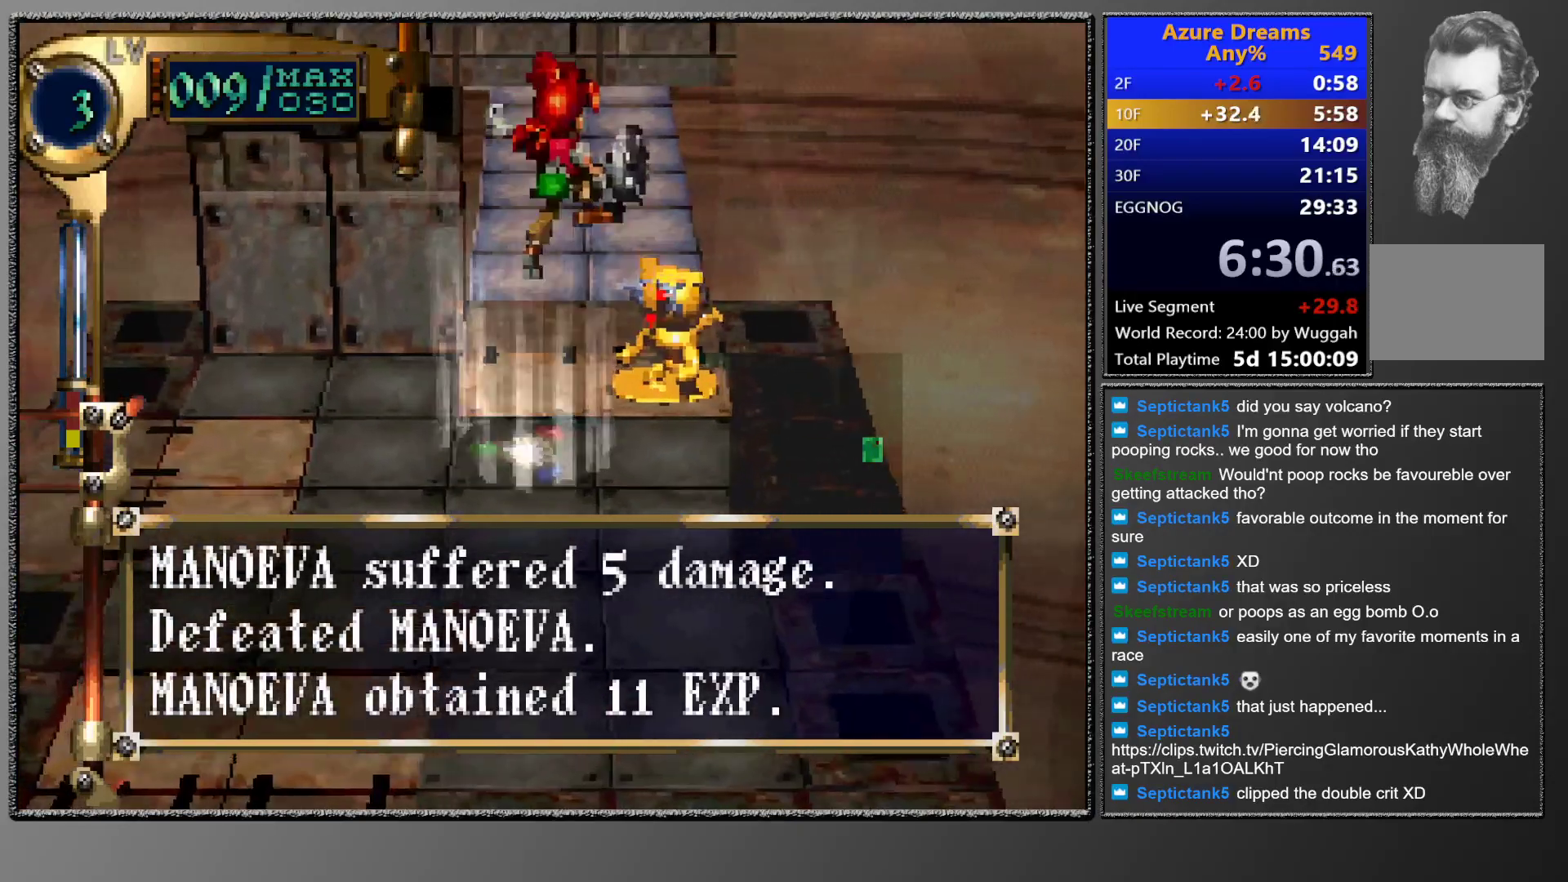
{"buttons": ["CROSS"], "events": []}
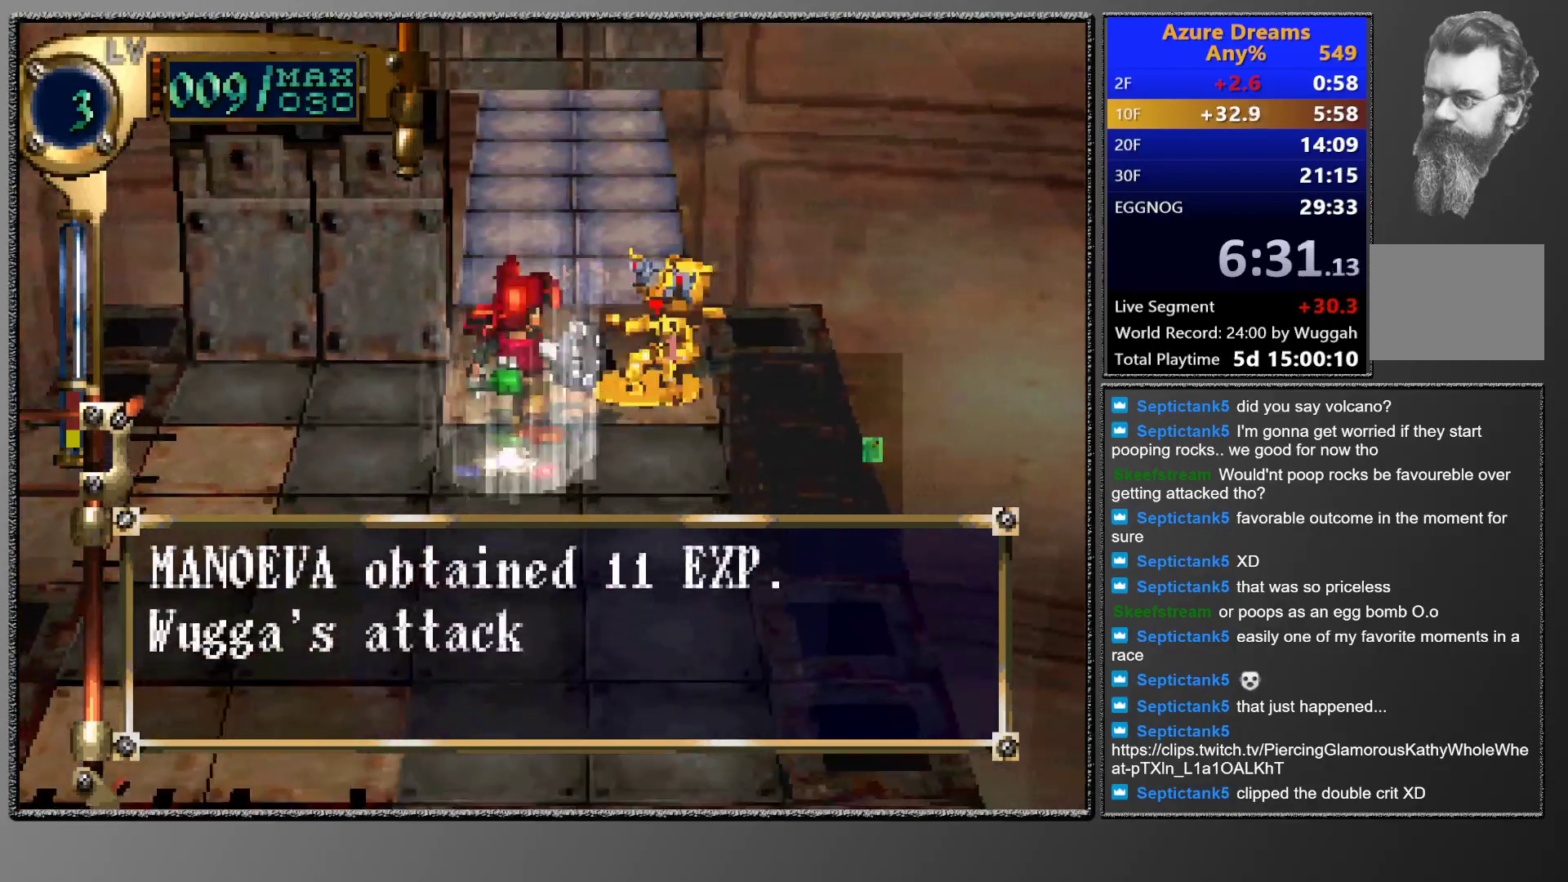
{"buttons": [], "events": [[117, "CROSS", "up"]]}
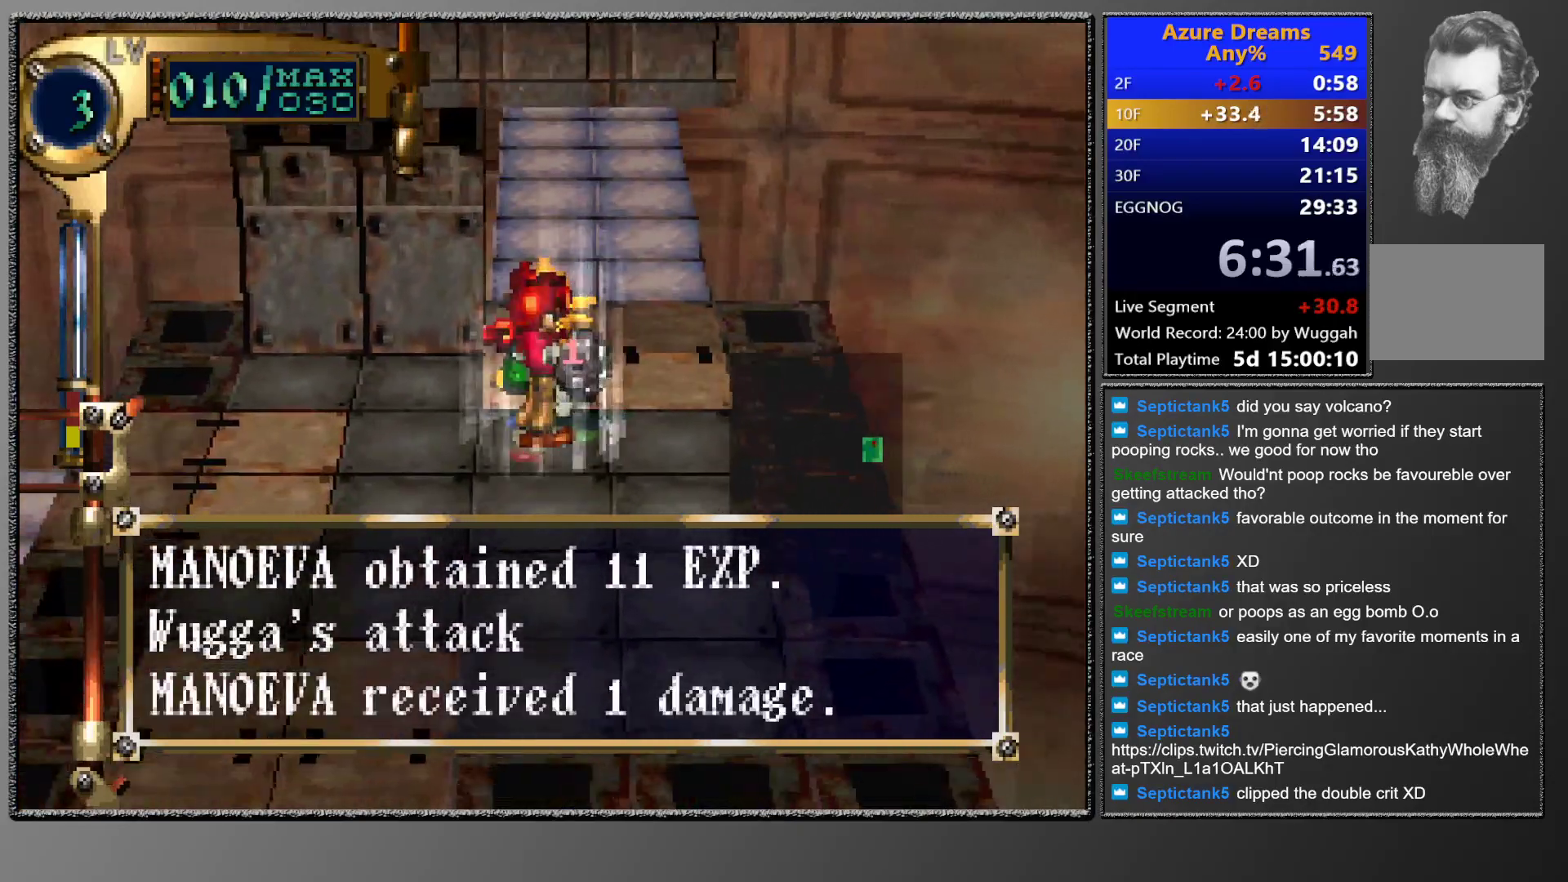
{"buttons": [], "events": [[133, "DPAD_UP", "down"], [367, "DPAD_UP", "up"]]}
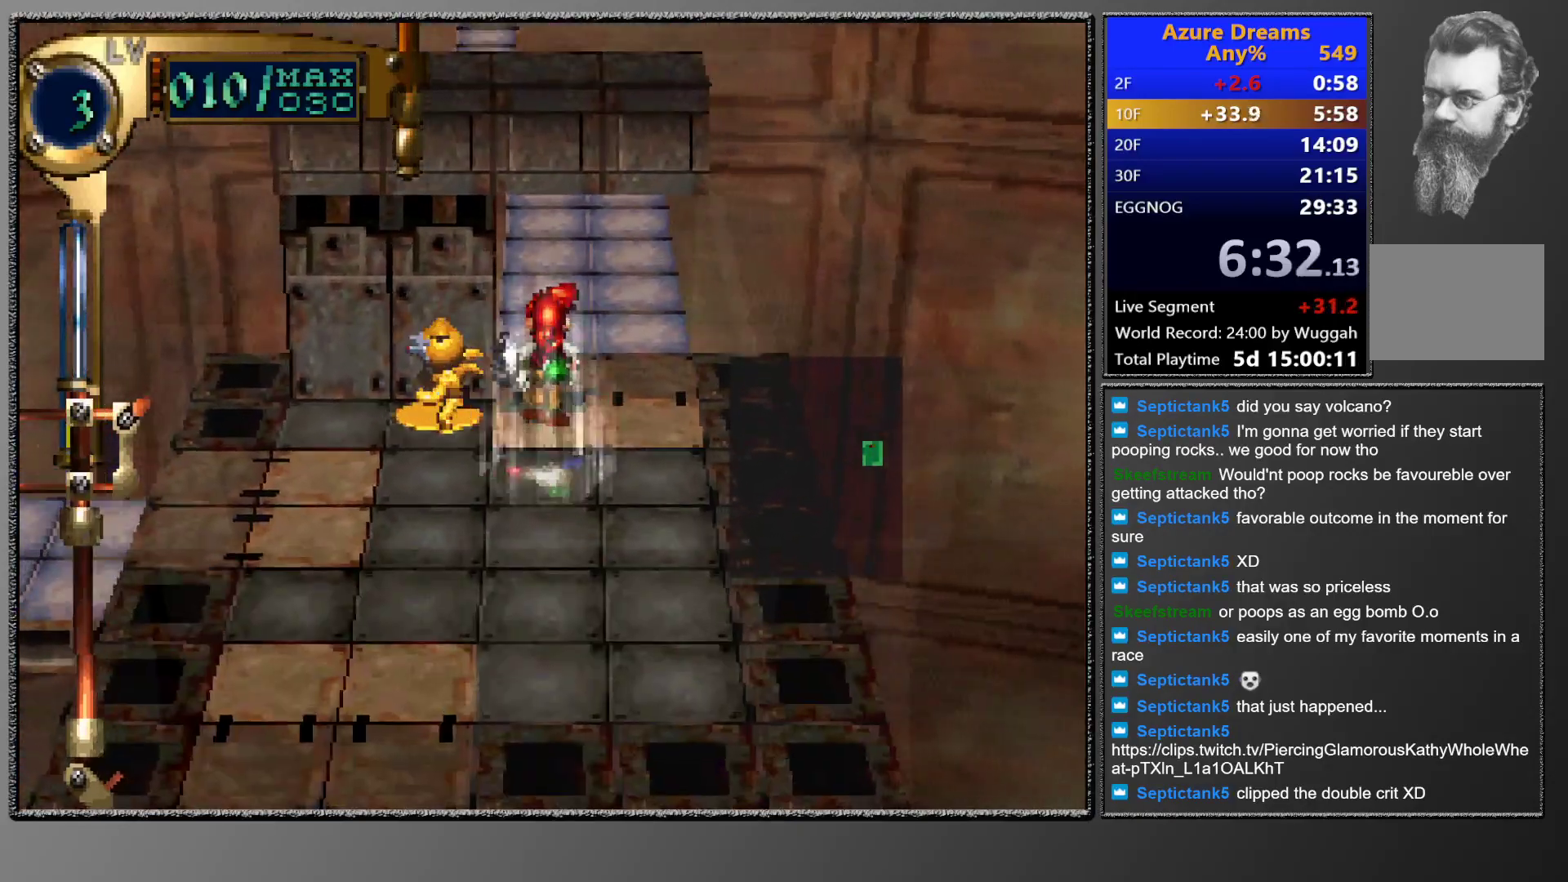
{"buttons": ["DPAD_LEFT"], "events": [[350, "DPAD_LEFT", "down"]]}
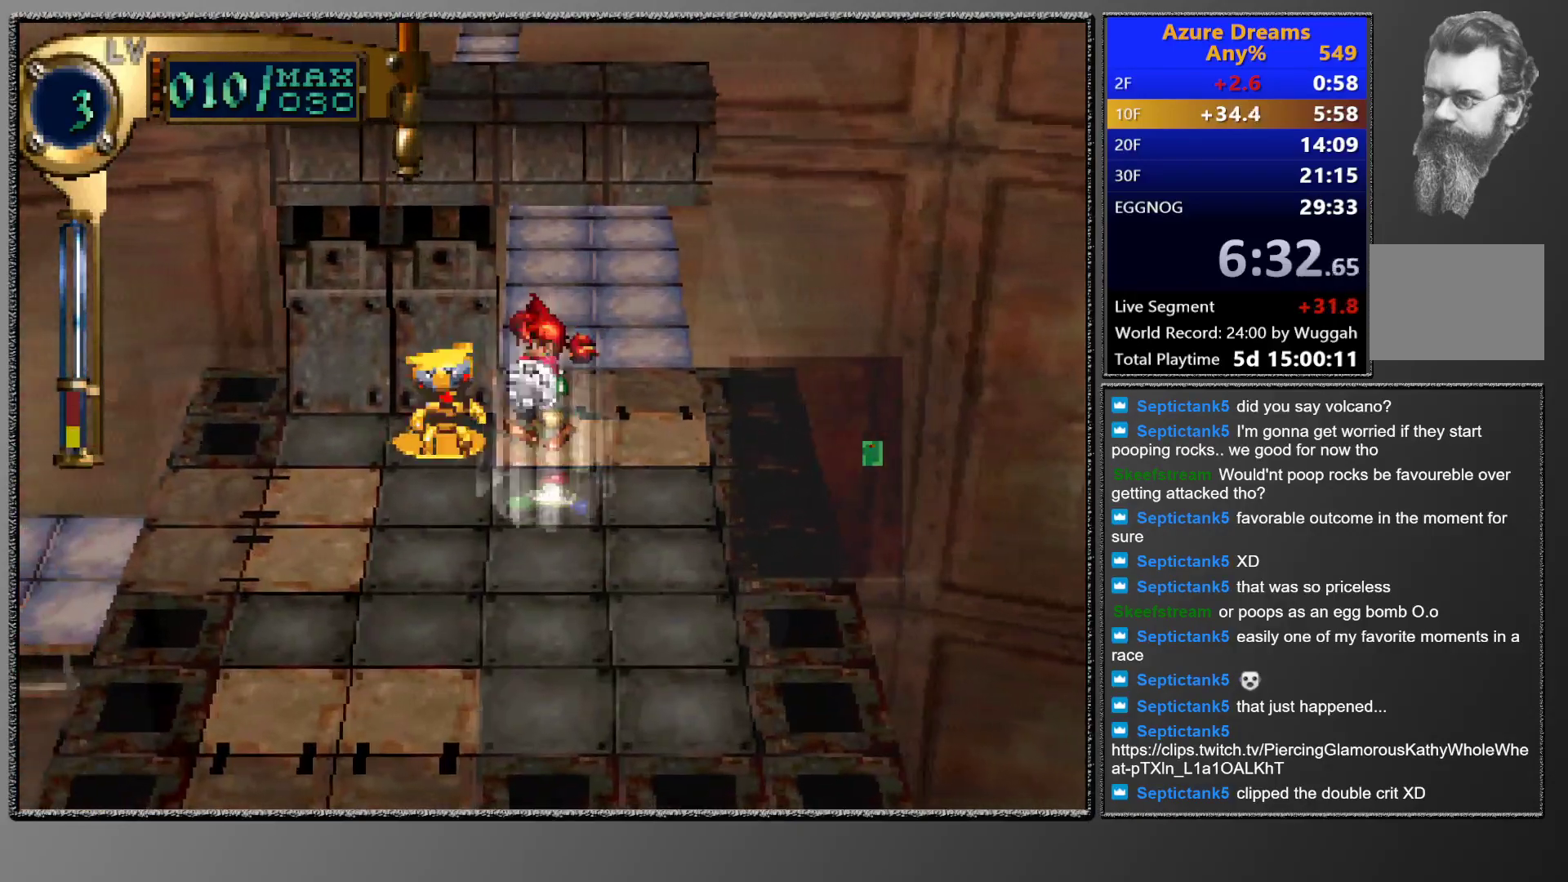
{"buttons": [], "events": [[17, "CROSS", "down"], [150, "DPAD_LEFT", "up"], [383, "CROSS", "up"]]}
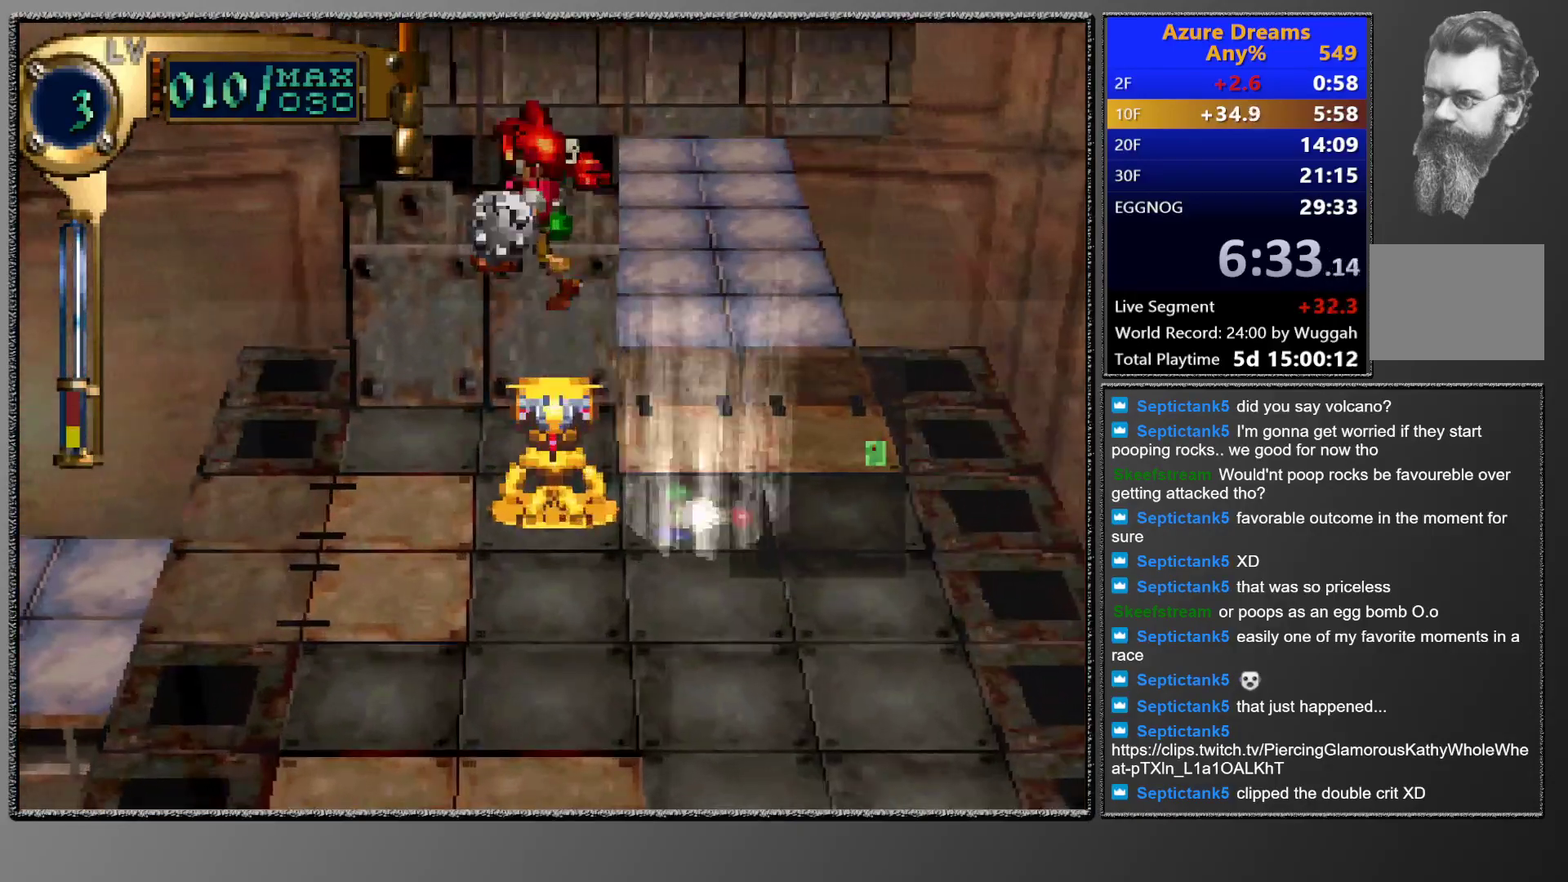
{"buttons": [], "events": []}
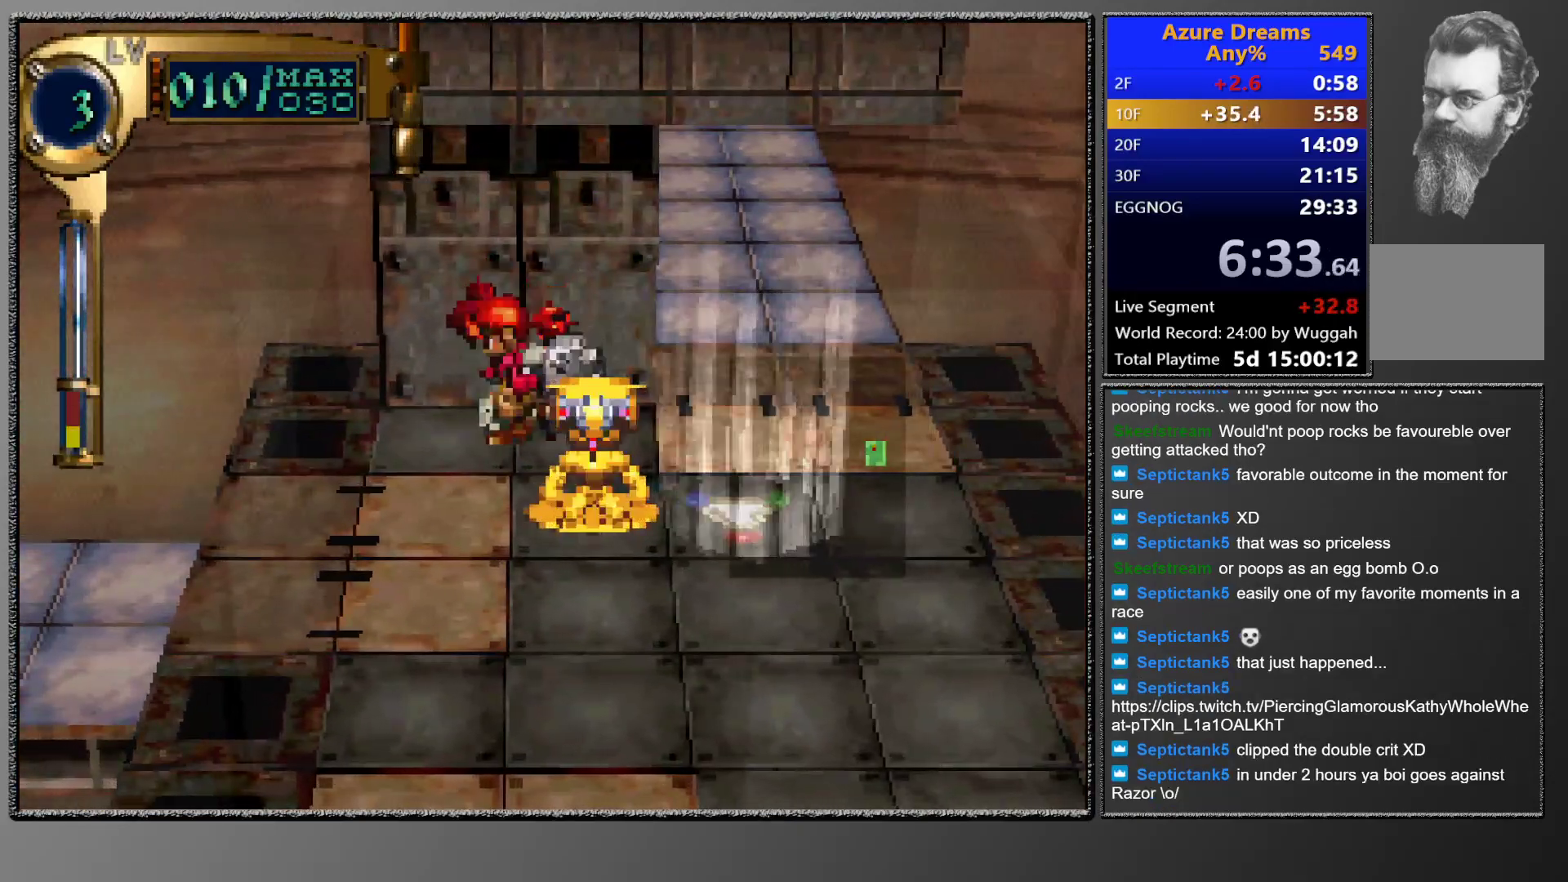
{"buttons": [], "events": []}
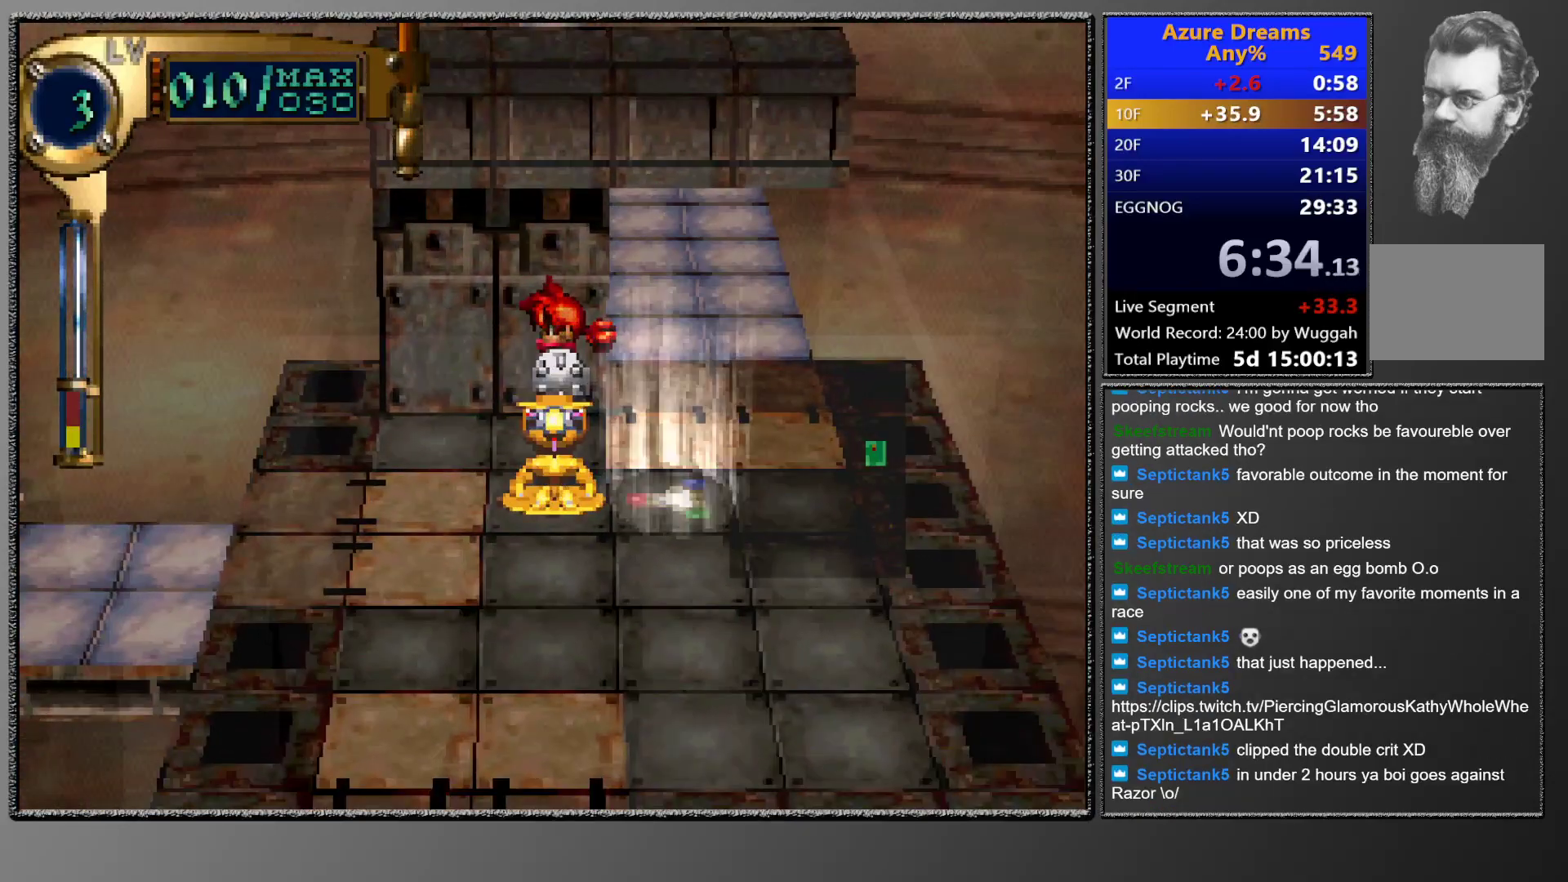
{"buttons": ["CIRCLE"], "events": [[217, "DPAD_RIGHT", "down"], [450, "DPAD_RIGHT", "up"], [500, "CIRCLE", "down"]]}
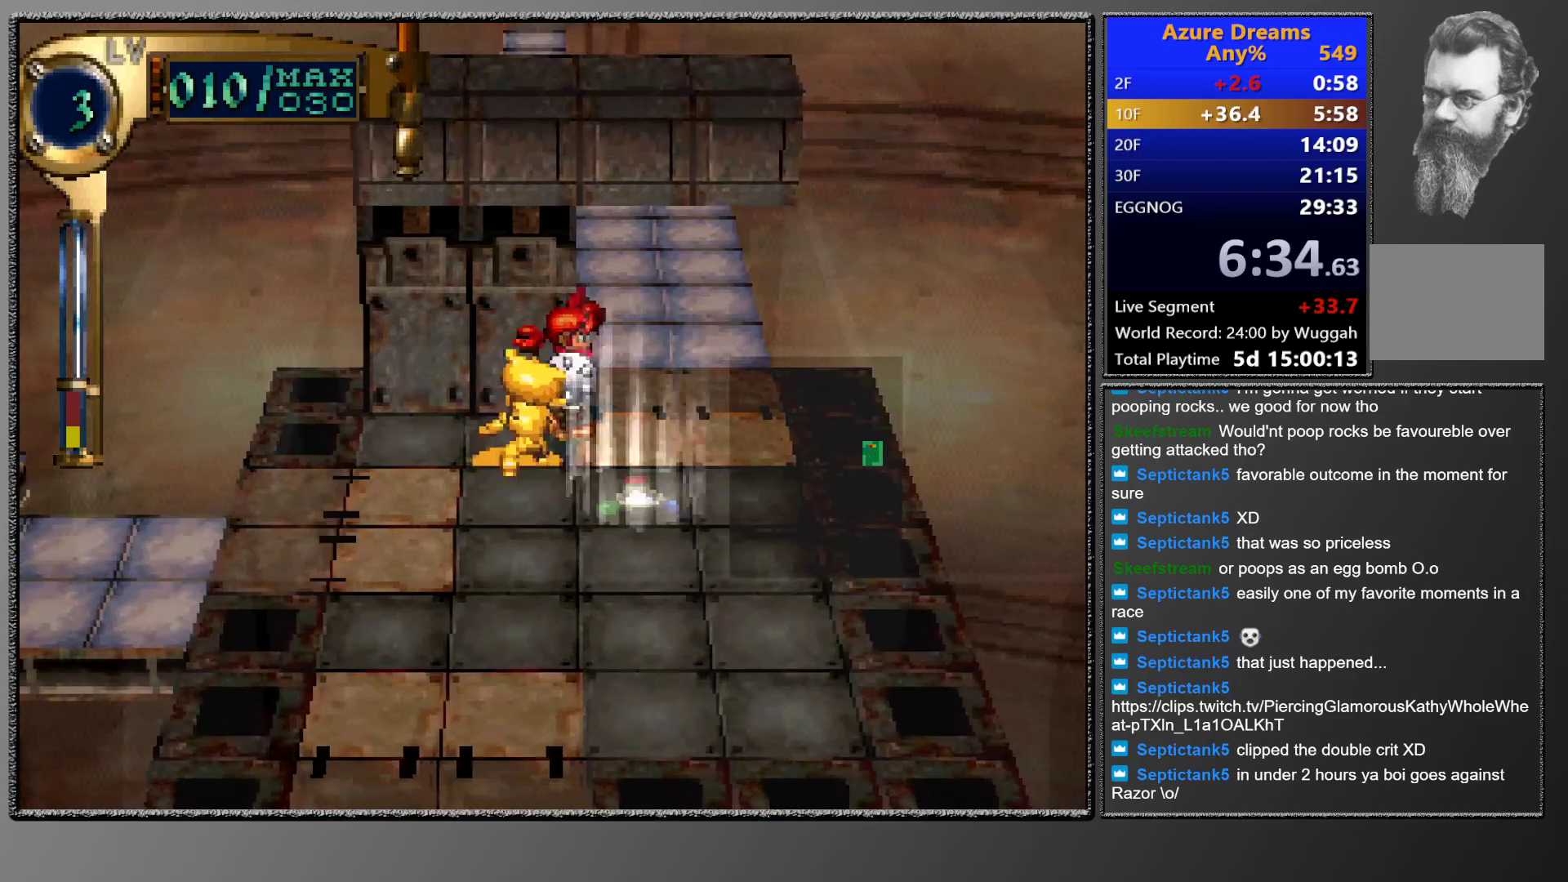
{"buttons": ["CIRCLE"], "events": [[83, "DPAD_UP", "down"], [433, "DPAD_UP", "up"]]}
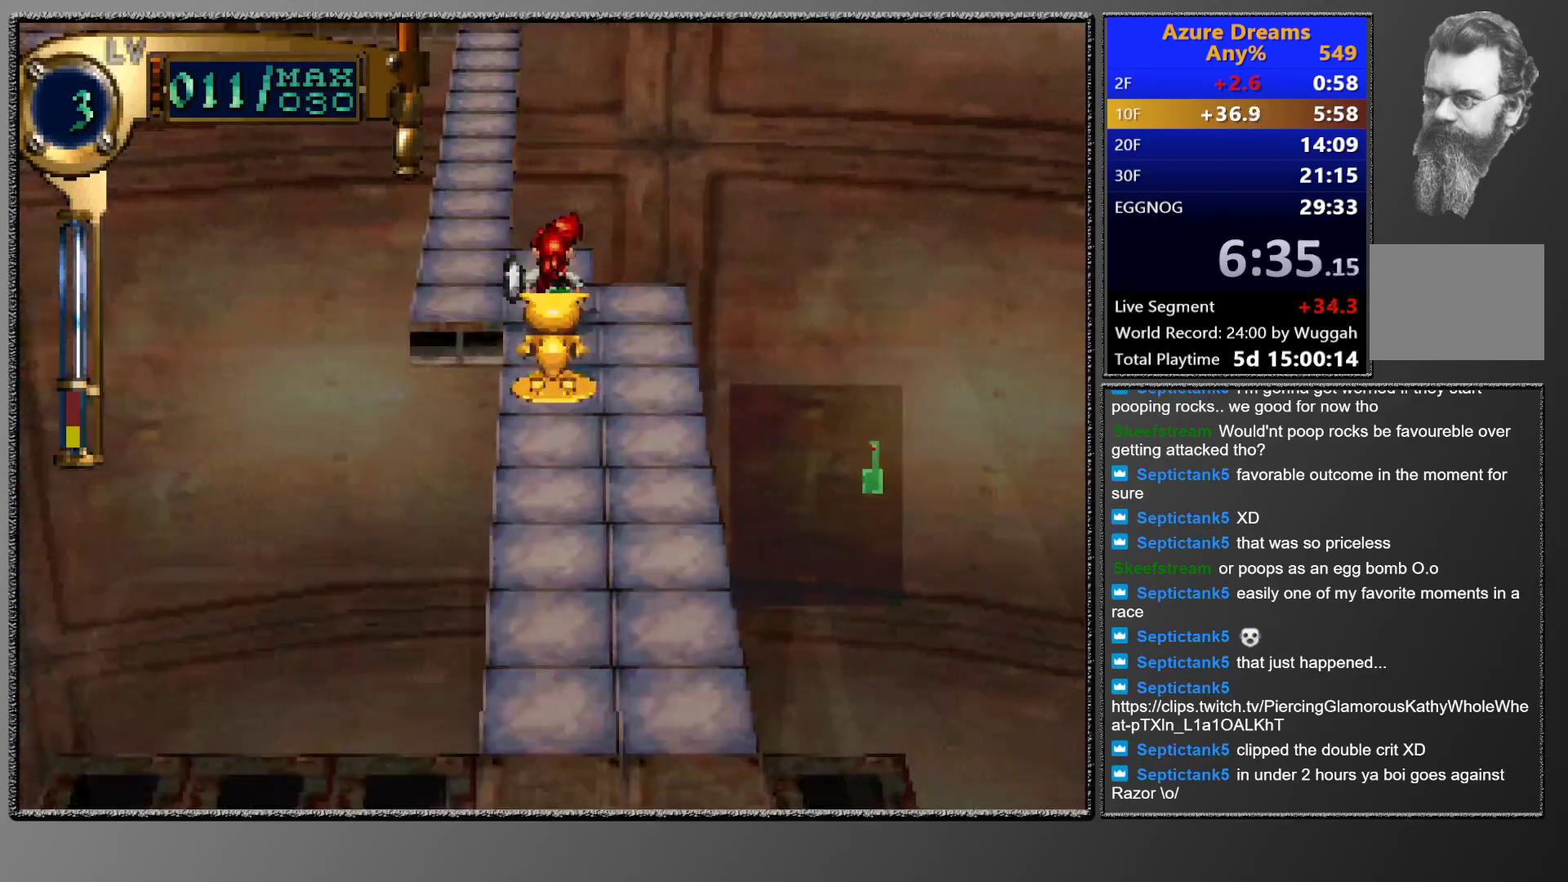
{"buttons": ["CIRCLE", "DPAD_UP"], "events": [[83, "DPAD_UP", "down"], [133, "DPAD_LEFT", "down"], [267, "DPAD_LEFT", "up"], [267, "DPAD_UP", "up"], [350, "DPAD_UP", "down"]]}
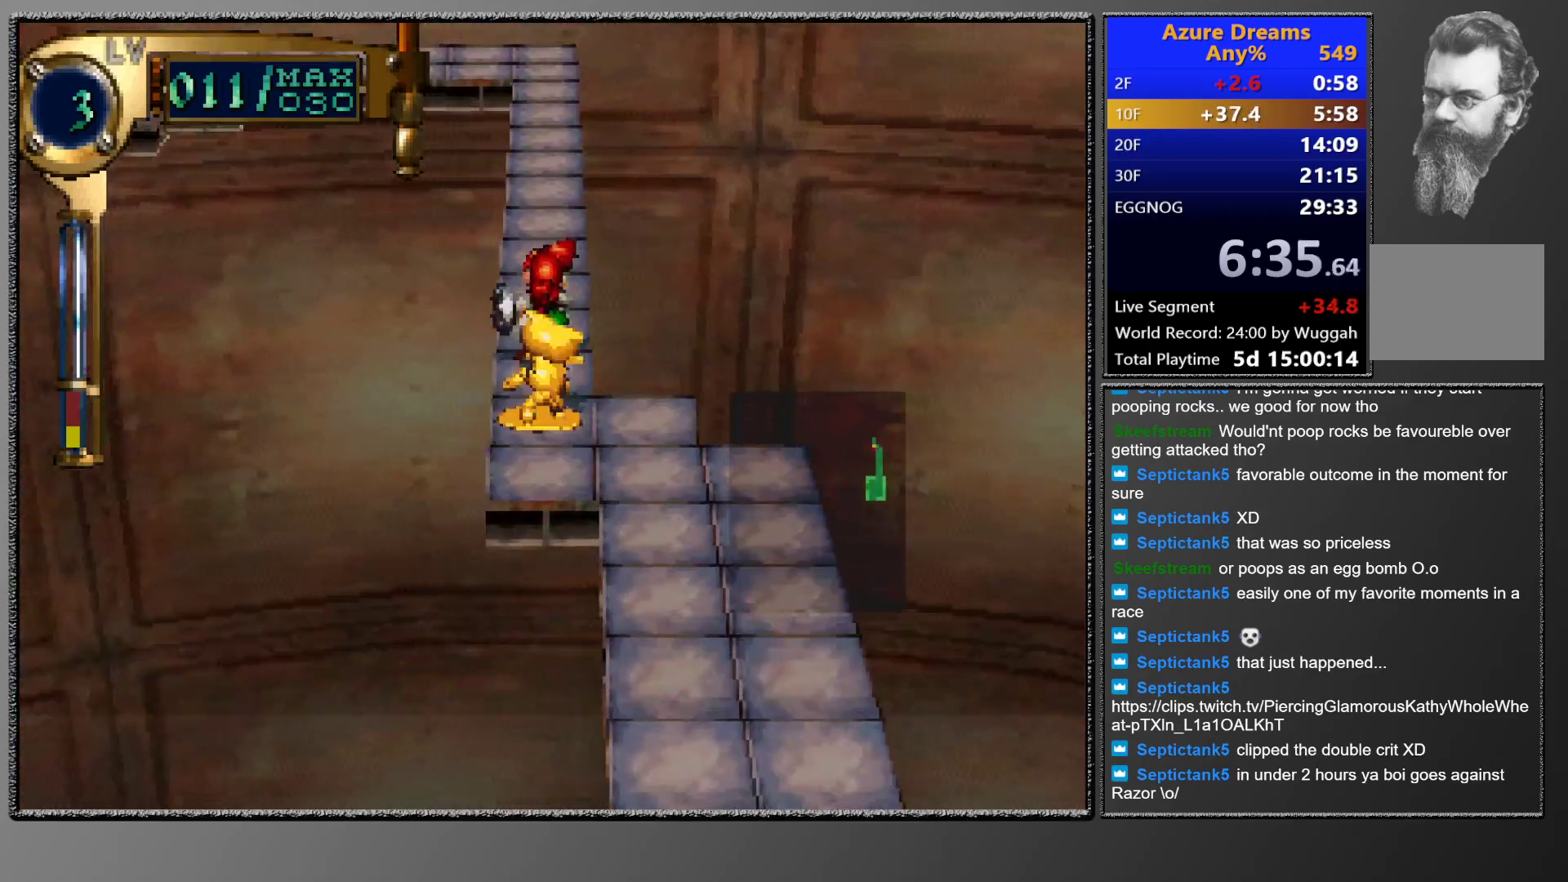
{"buttons": ["CIRCLE"], "events": [[167, "DPAD_UP", "up"], [267, "L1", "down"], [500, "L1", "up"]]}
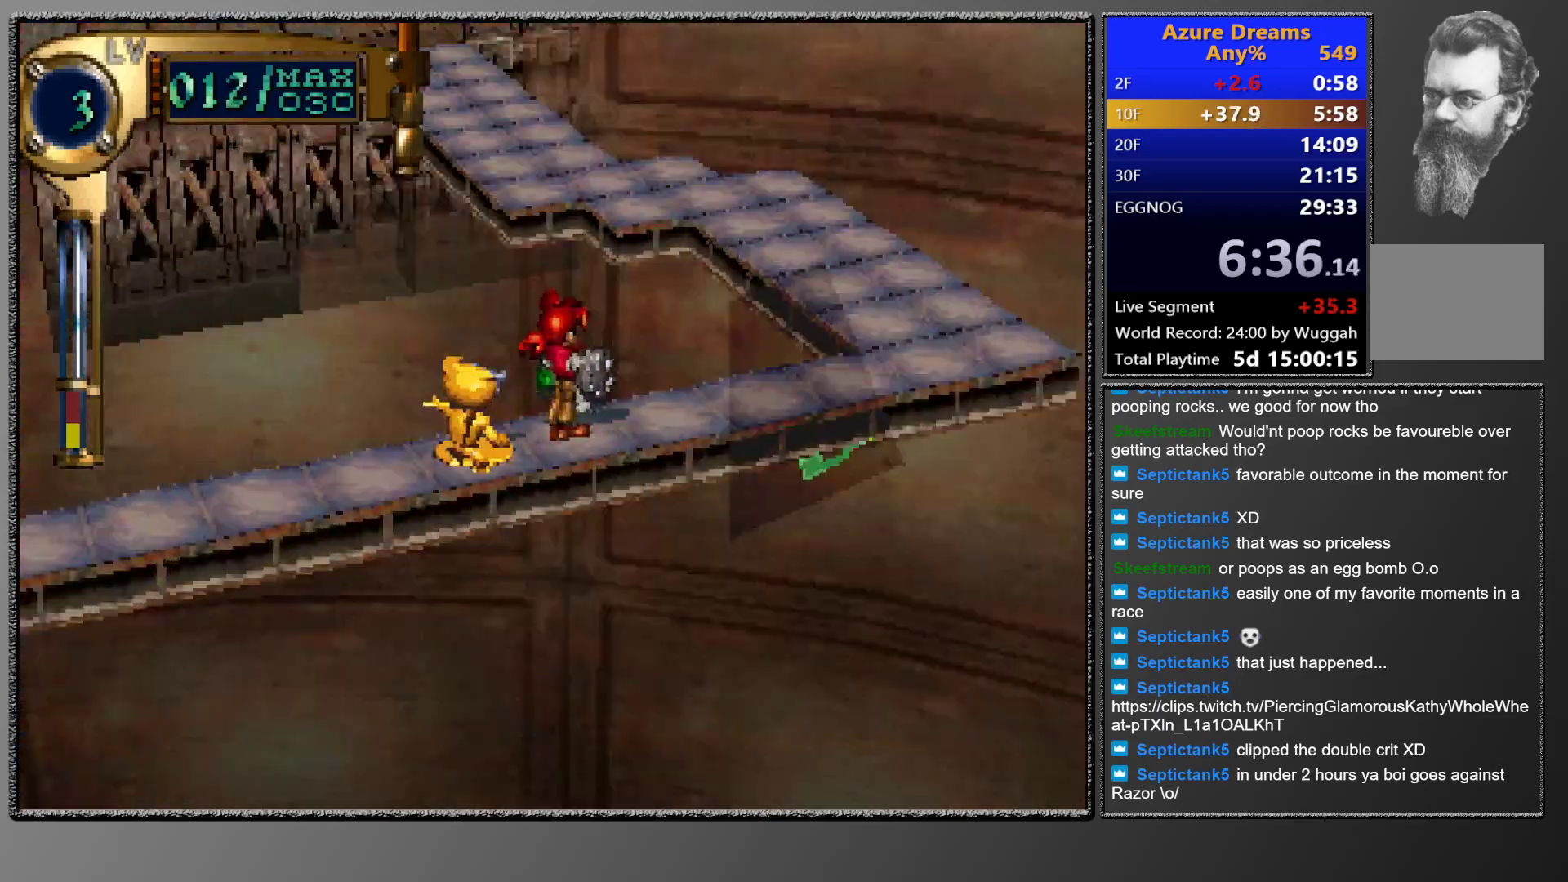
{"buttons": ["DPAD_RIGHT"], "events": [[50, "CIRCLE", "up"], [283, "DPAD_RIGHT", "down"]]}
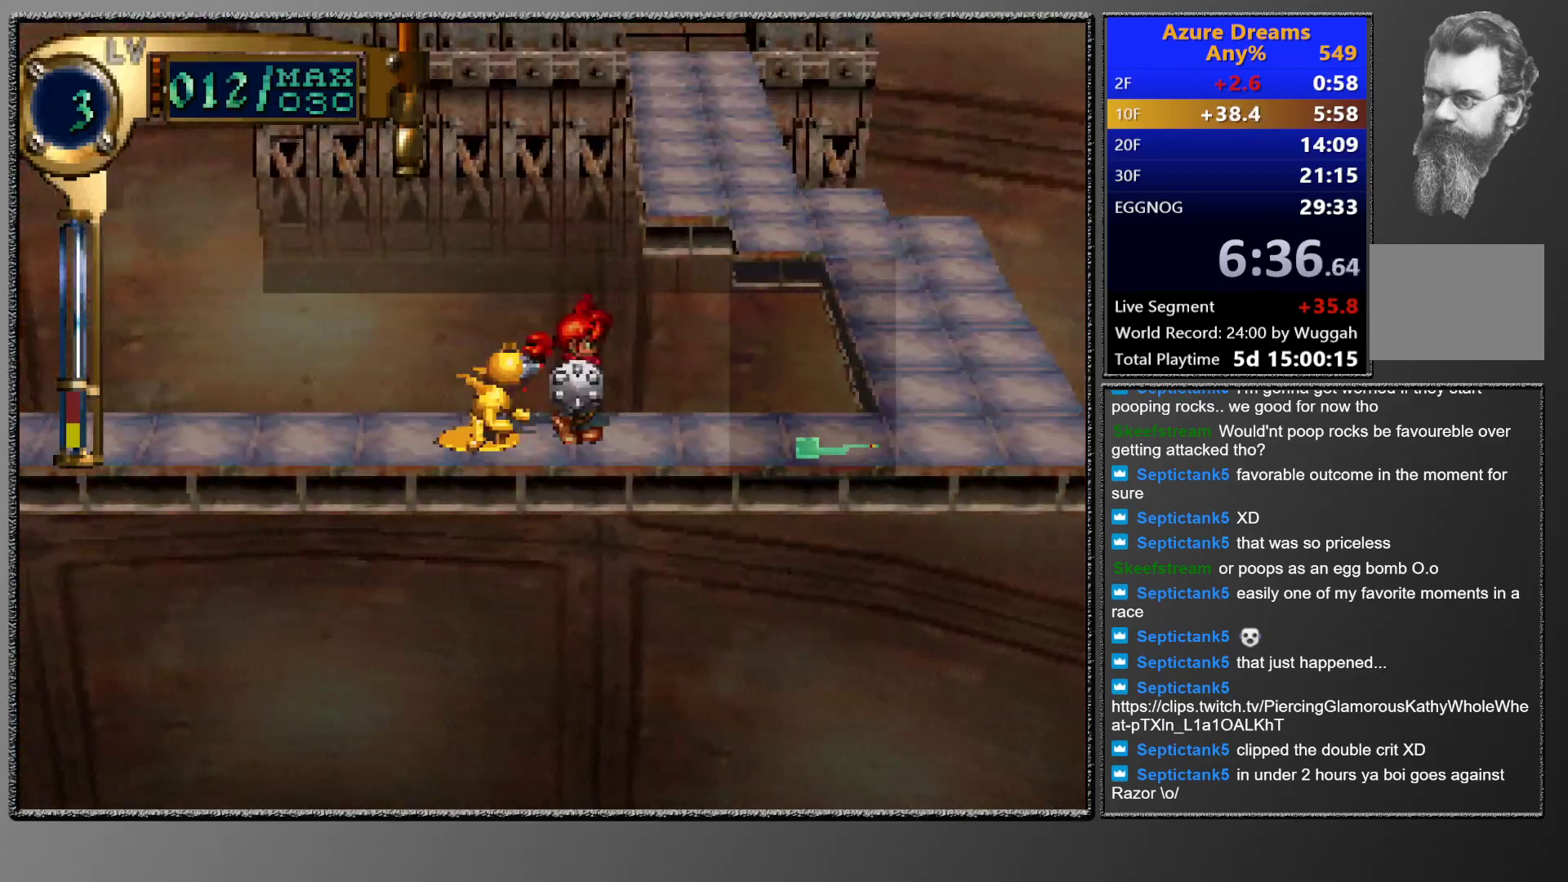
{"buttons": ["DPAD_UP", "DPAD_RIGHT"], "events": [[300, "DPAD_RIGHT", "up"], [417, "DPAD_RIGHT", "down"], [450, "DPAD_UP", "down"]]}
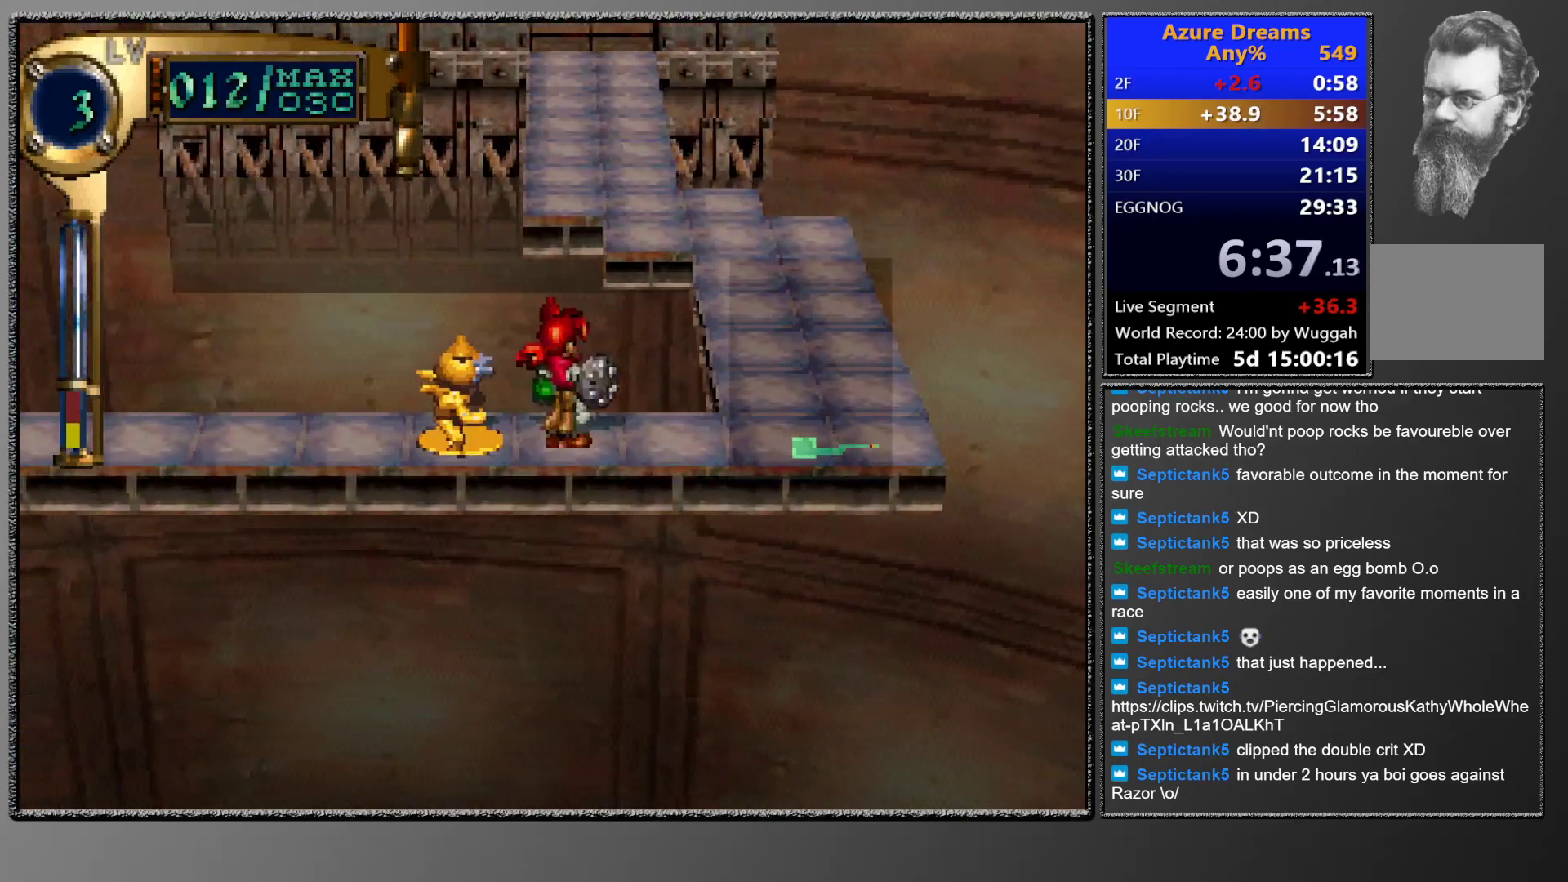
{"buttons": ["DPAD_UP", "DPAD_RIGHT"], "events": [[183, "DPAD_UP", "up"], [333, "DPAD_UP", "down"]]}
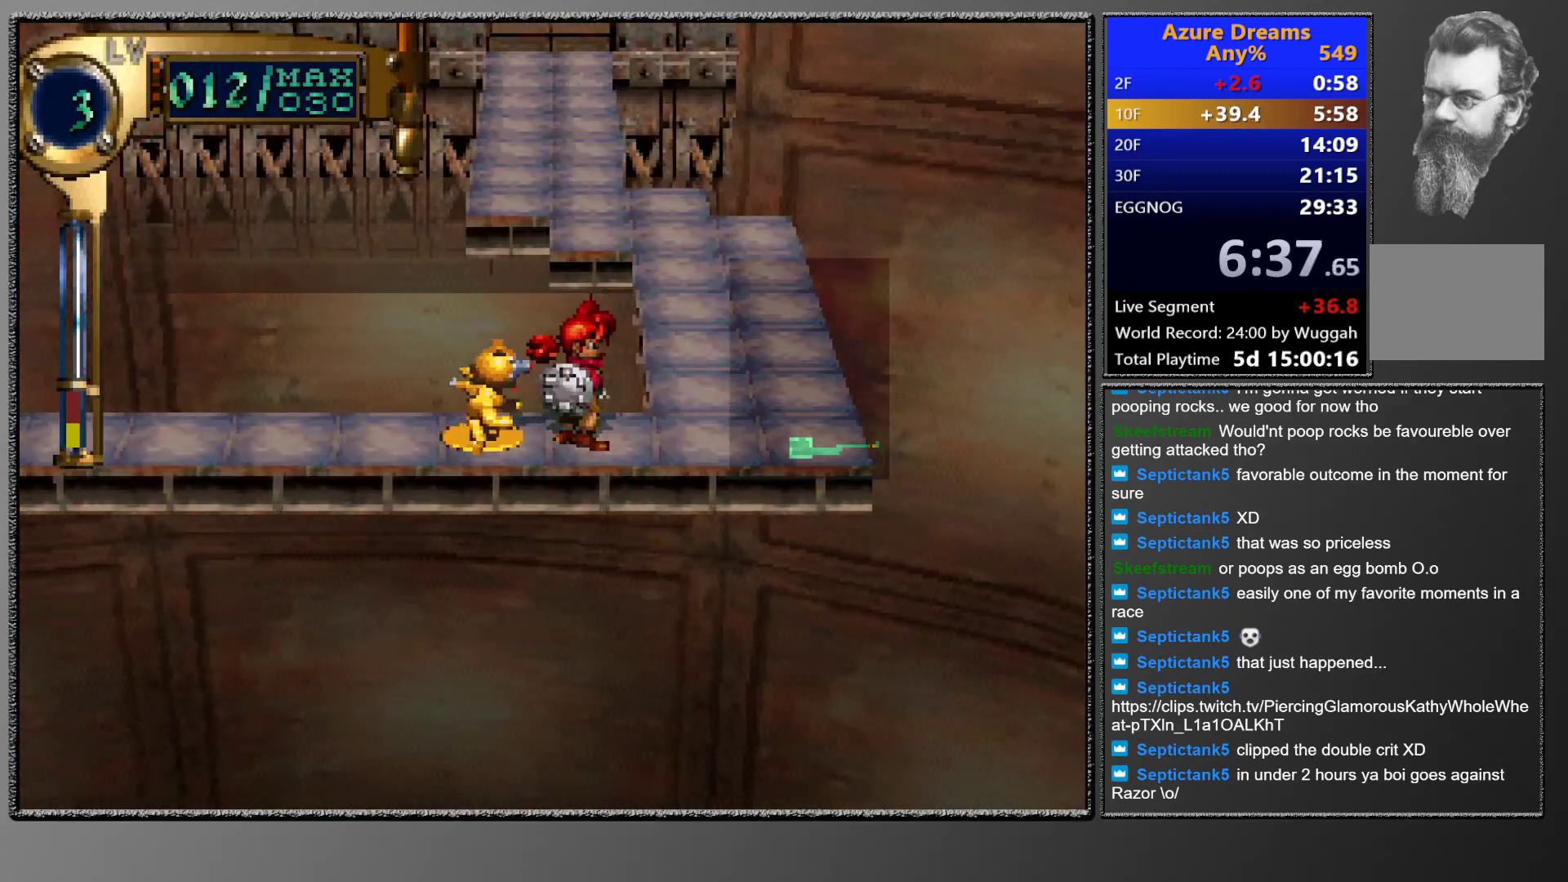
{"buttons": ["CIRCLE", "DPAD_UP"], "events": [[250, "DPAD_UP", "up"], [267, "DPAD_RIGHT", "up"], [367, "CIRCLE", "down"], [417, "DPAD_UP", "down"]]}
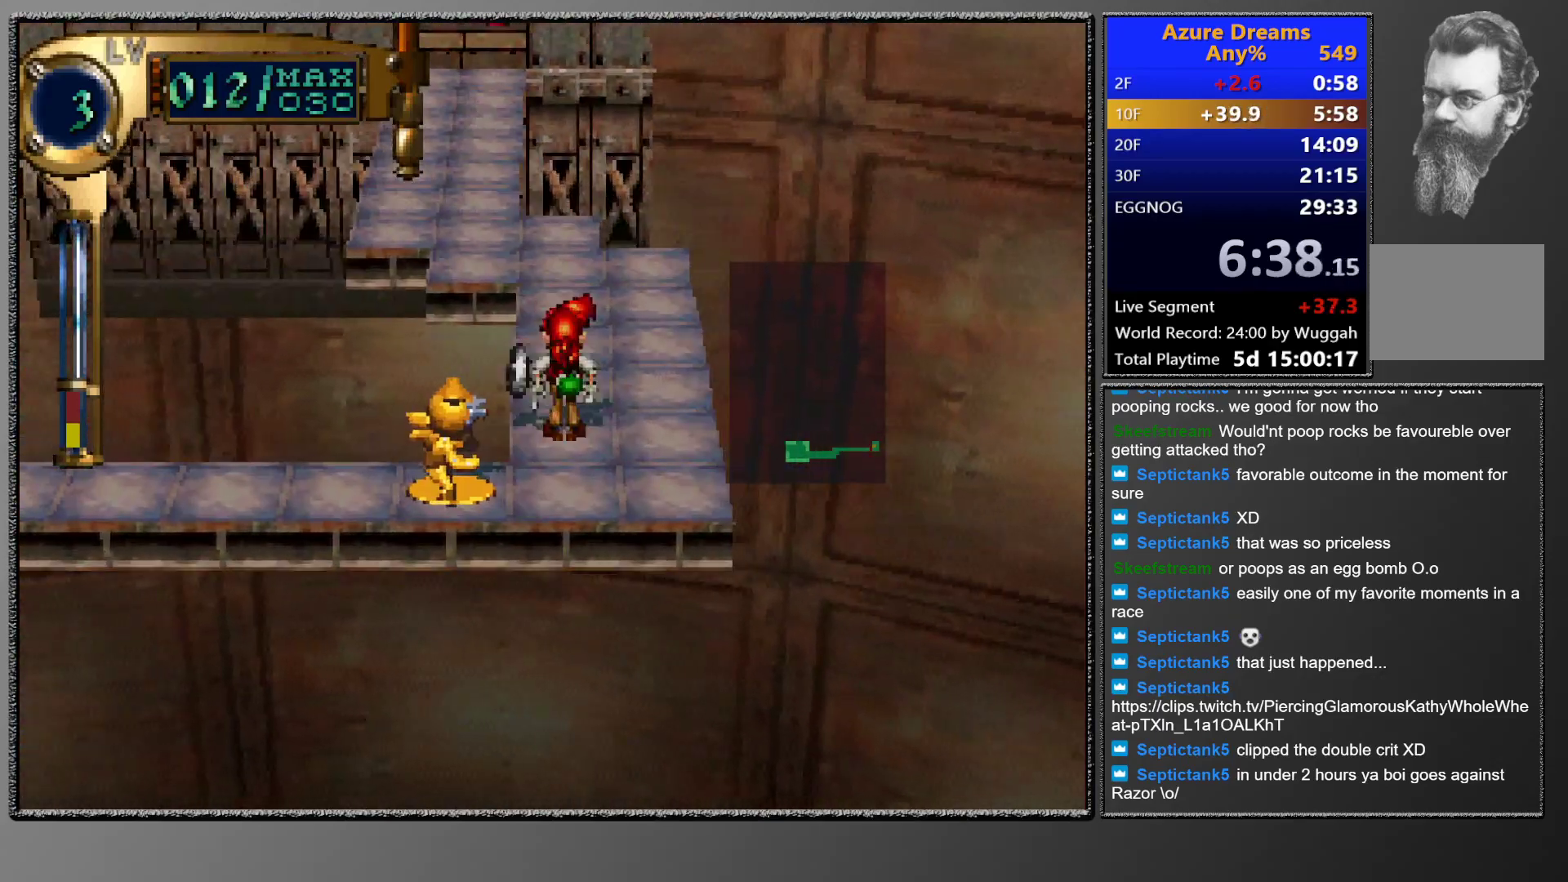
{"buttons": ["DPAD_UP", "DPAD_LEFT"], "events": [[117, "DPAD_UP", "up"], [183, "CIRCLE", "up"], [217, "DPAD_LEFT", "down"], [233, "DPAD_UP", "down"]]}